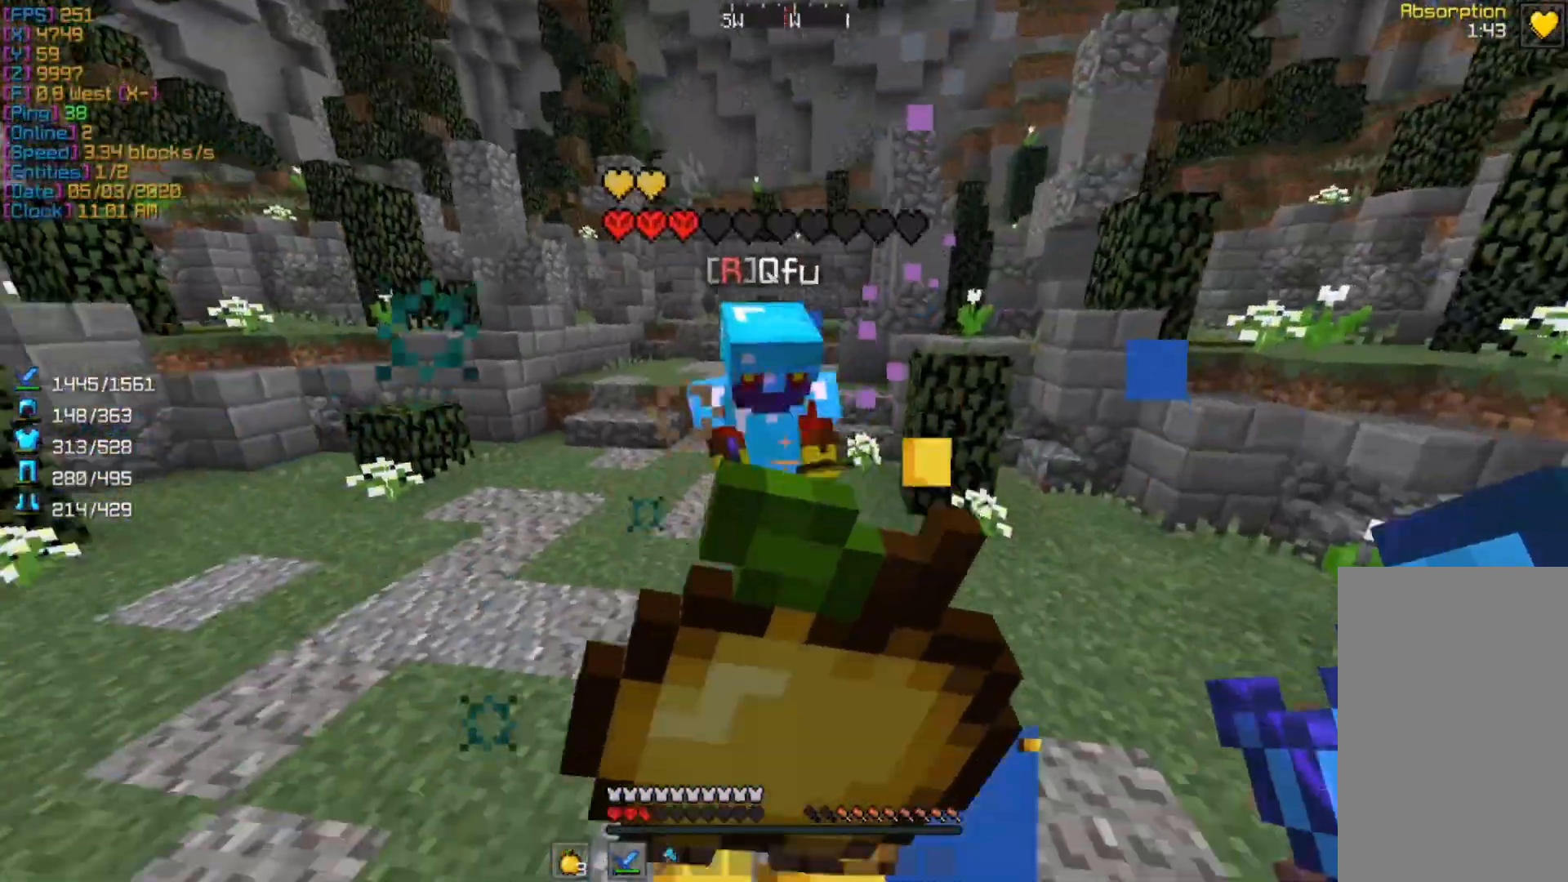
Gameplay with keyboard and mouse; each line is a JSON object with the keys and mouse buttons held at the frame after it. "events" lists presses ("down") and releases ("up") of "a", "d", "s", "w", "mouse_left" and "mouse_right" between this image and that frame as [ms after this image, input, new state], when the widget could be followed in between. "mouse_left", "mouse_right" = the "left", "right" buttons of the "mouse" list. No other keys are recorded. Fast repeated clicks can show as one long hold. Mouse movement is not recorded.
{"keys": [], "mouse": ["left"], "events": [[167, "a", "down"], [267, "mouse_right", "up"], [367, "a", "up"], [400, "mouse_left", "down"], [400, "w", "up"]]}
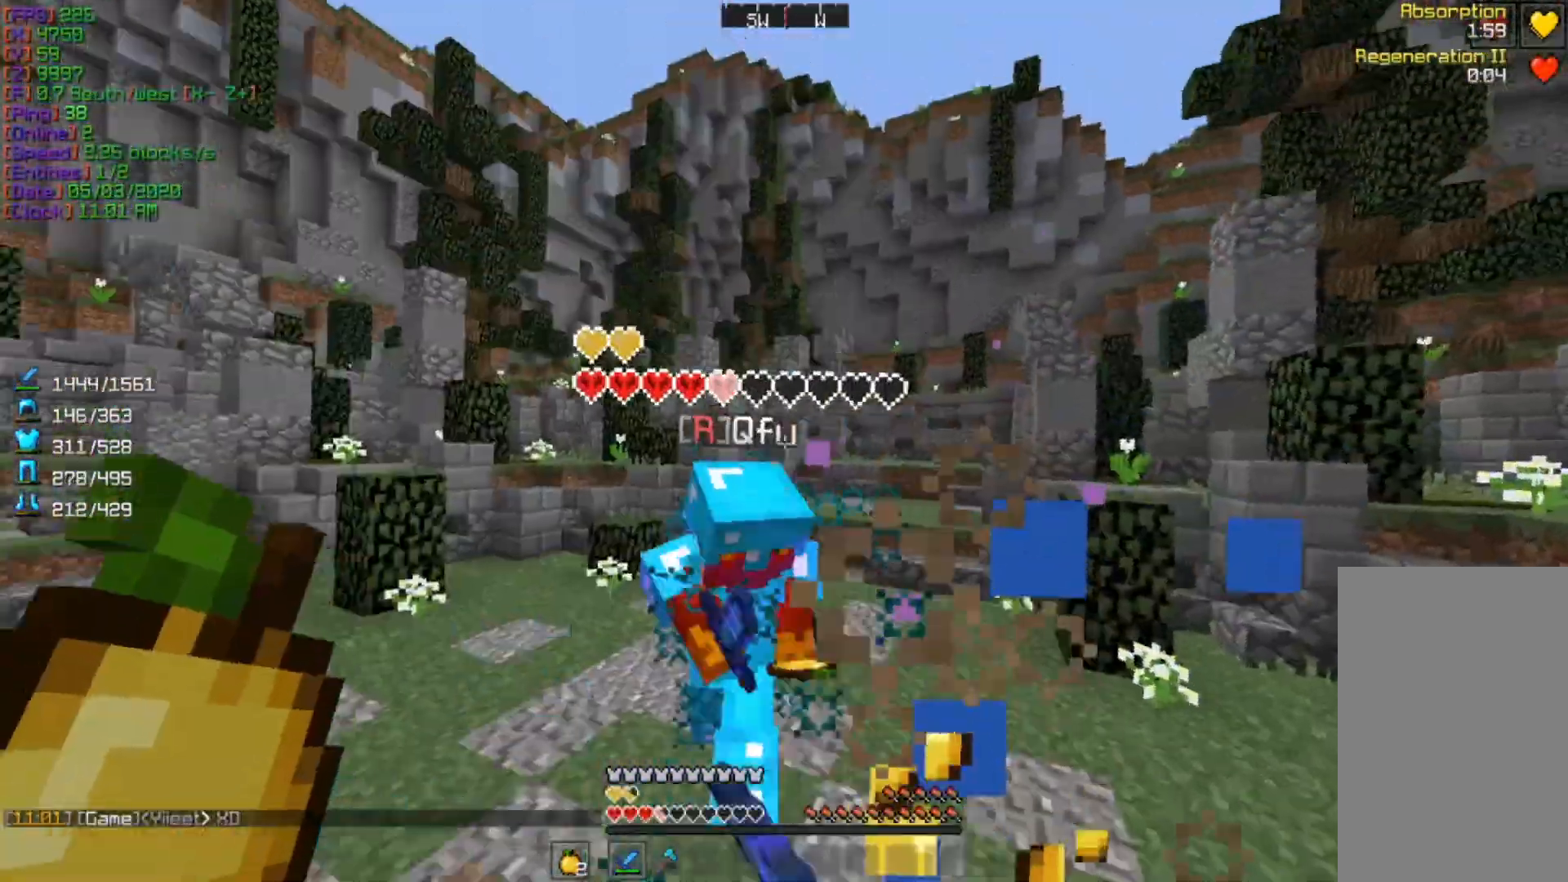
{"keys": ["w"], "mouse": ["left"], "events": [[67, "mouse_left", "up"], [267, "w", "down"], [467, "mouse_left", "down"]]}
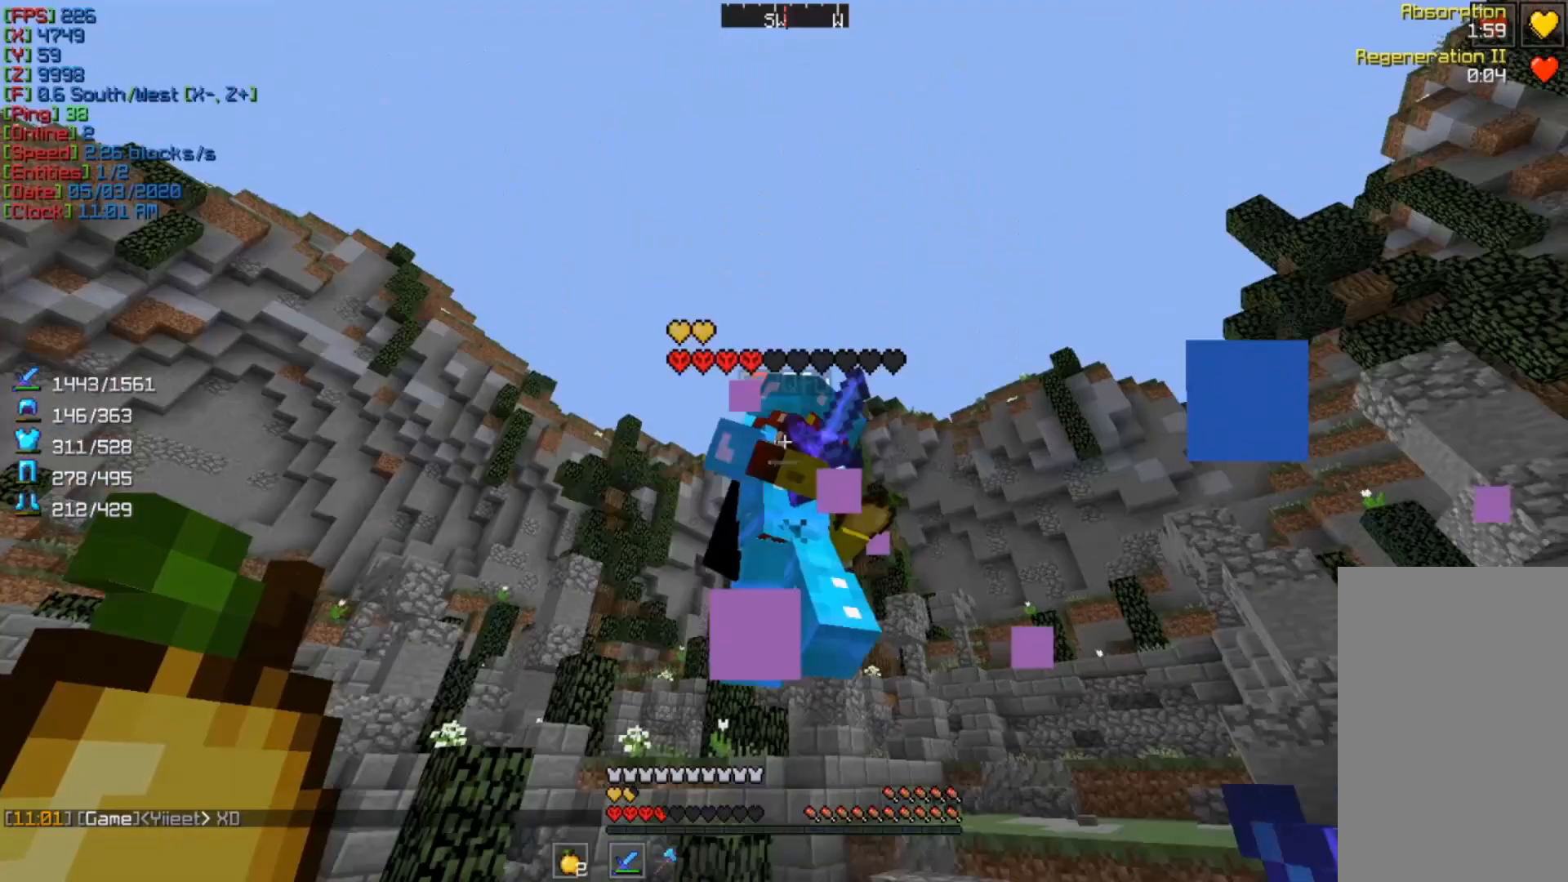
{"keys": ["d", "s"], "mouse": [], "events": [[133, "mouse_left", "up"], [133, "w", "up"], [300, "d", "down"], [300, "s", "down"]]}
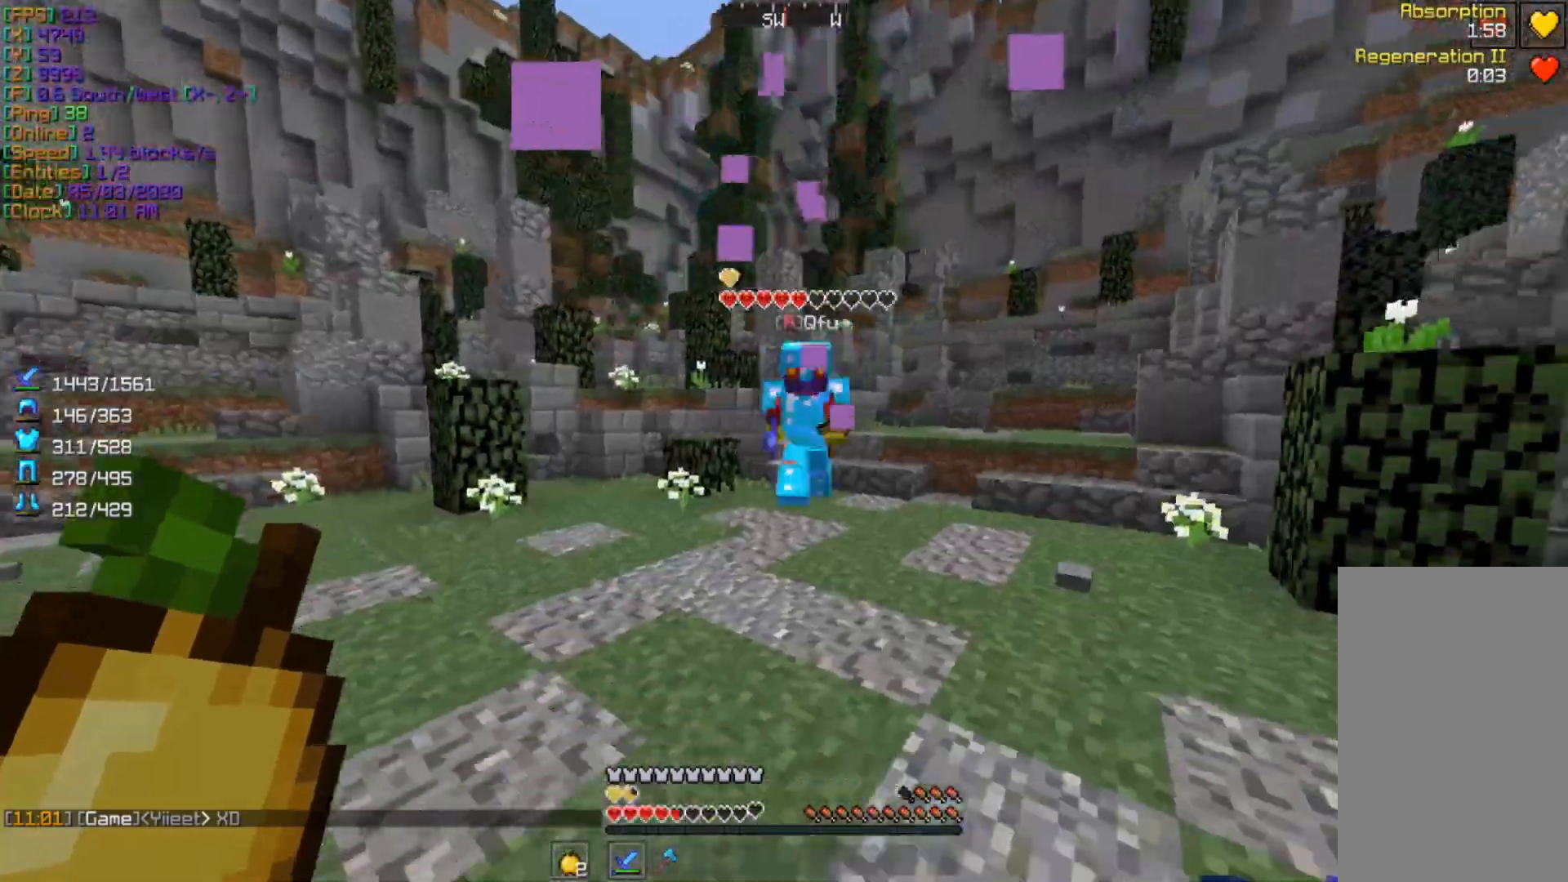
{"keys": ["a", "w"], "mouse": [], "events": [[33, "s", "up"], [233, "a", "down"], [233, "d", "up"], [300, "w", "down"]]}
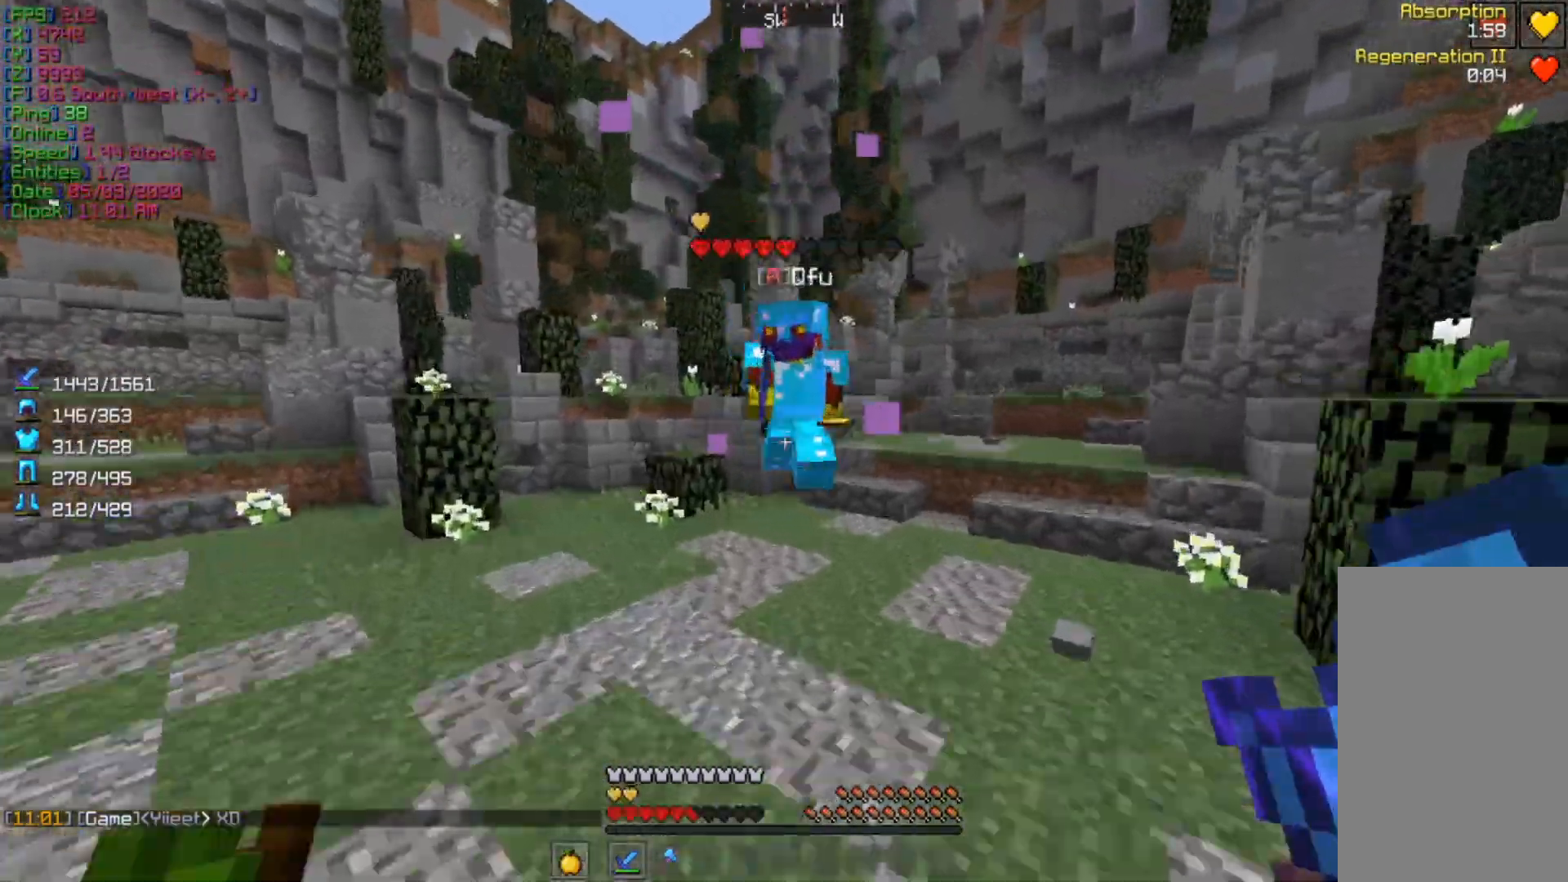
{"keys": ["d"], "mouse": [], "events": [[200, "w", "up"], [300, "mouse_left", "down"], [367, "a", "up"], [400, "d", "down"], [433, "mouse_left", "up"]]}
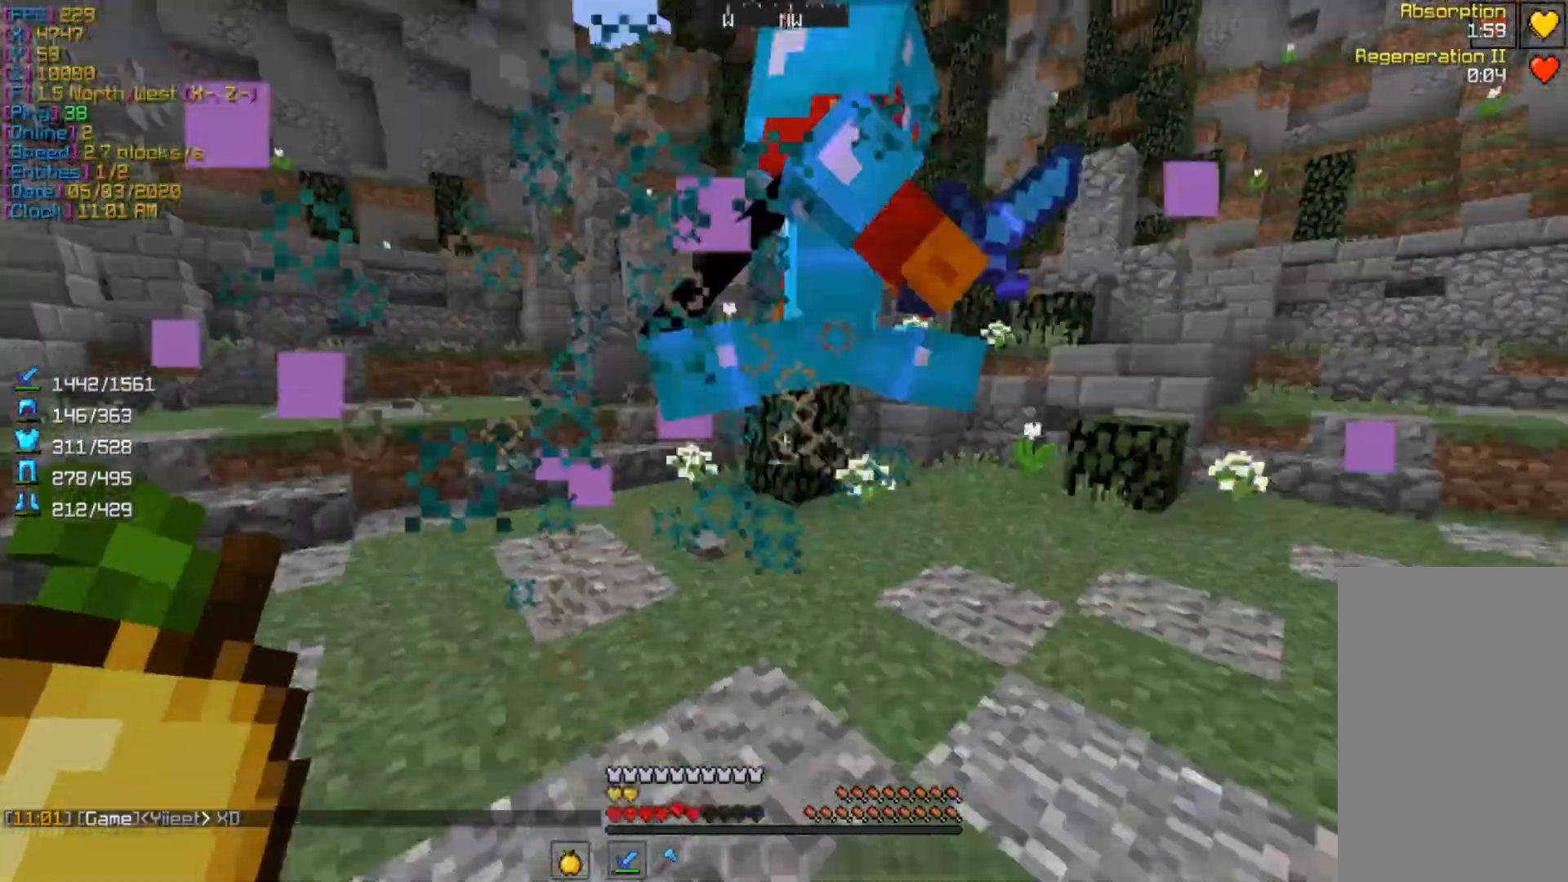
{"keys": ["a", "w"], "mouse": [], "events": [[100, "w", "down"], [200, "a", "down"], [200, "d", "up"], [367, "w", "up"], [467, "w", "down"]]}
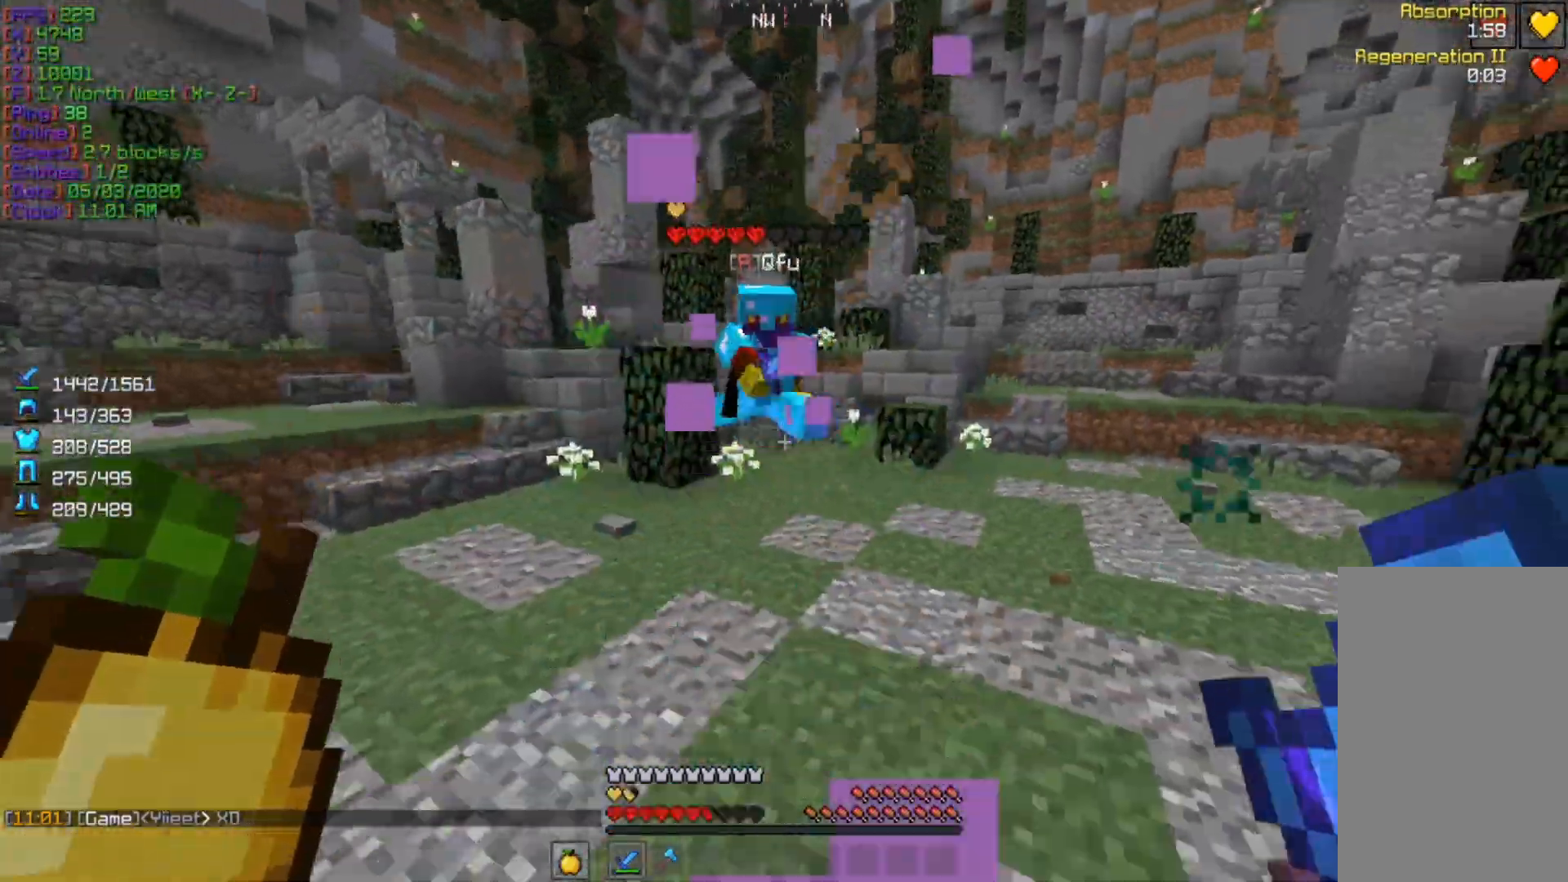
{"keys": ["a"], "mouse": [], "events": [[400, "w", "up"]]}
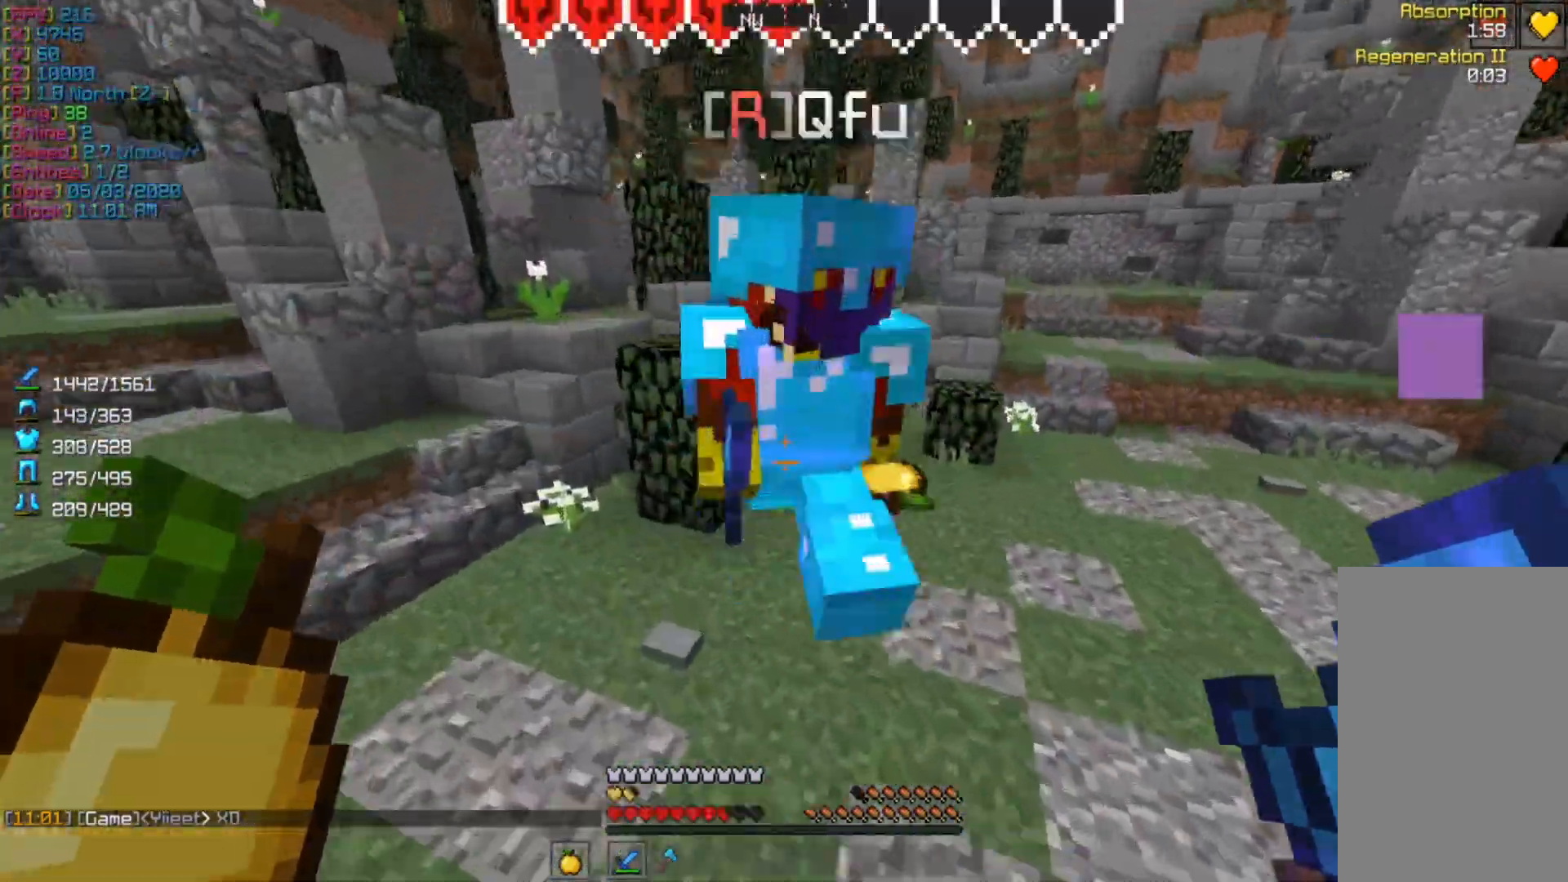
{"keys": ["d", "w"], "mouse": [], "events": [[100, "mouse_left", "down"], [200, "a", "up"], [233, "mouse_left", "up"], [300, "d", "down"], [433, "w", "down"]]}
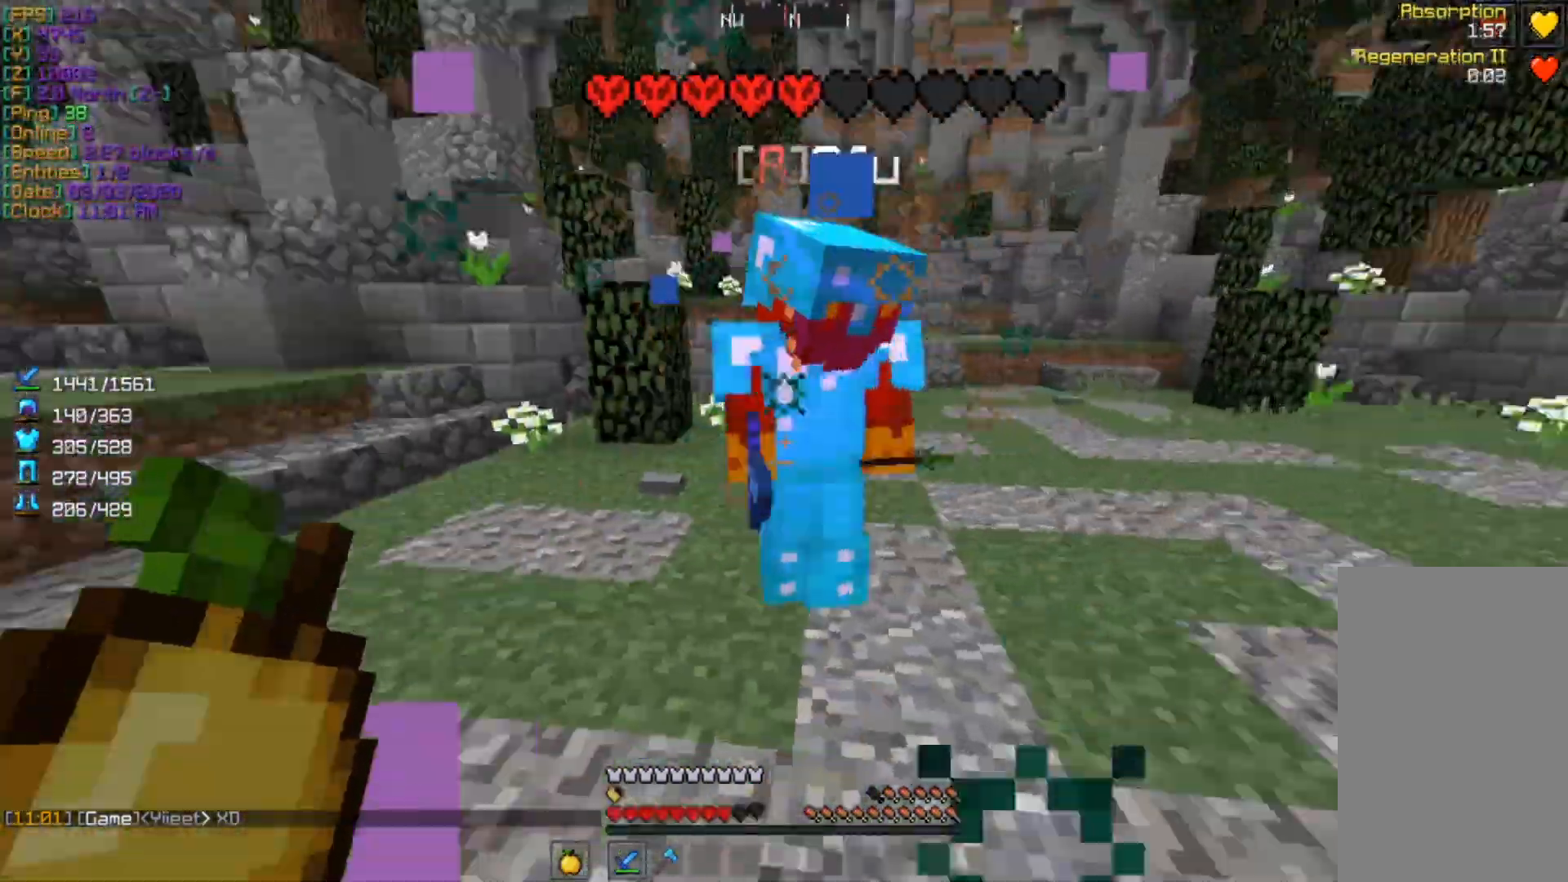
{"keys": ["a", "w"], "mouse": [], "events": [[167, "mouse_left", "down"], [200, "w", "up"], [233, "d", "up"], [267, "mouse_left", "up"], [300, "a", "down"], [400, "w", "down"]]}
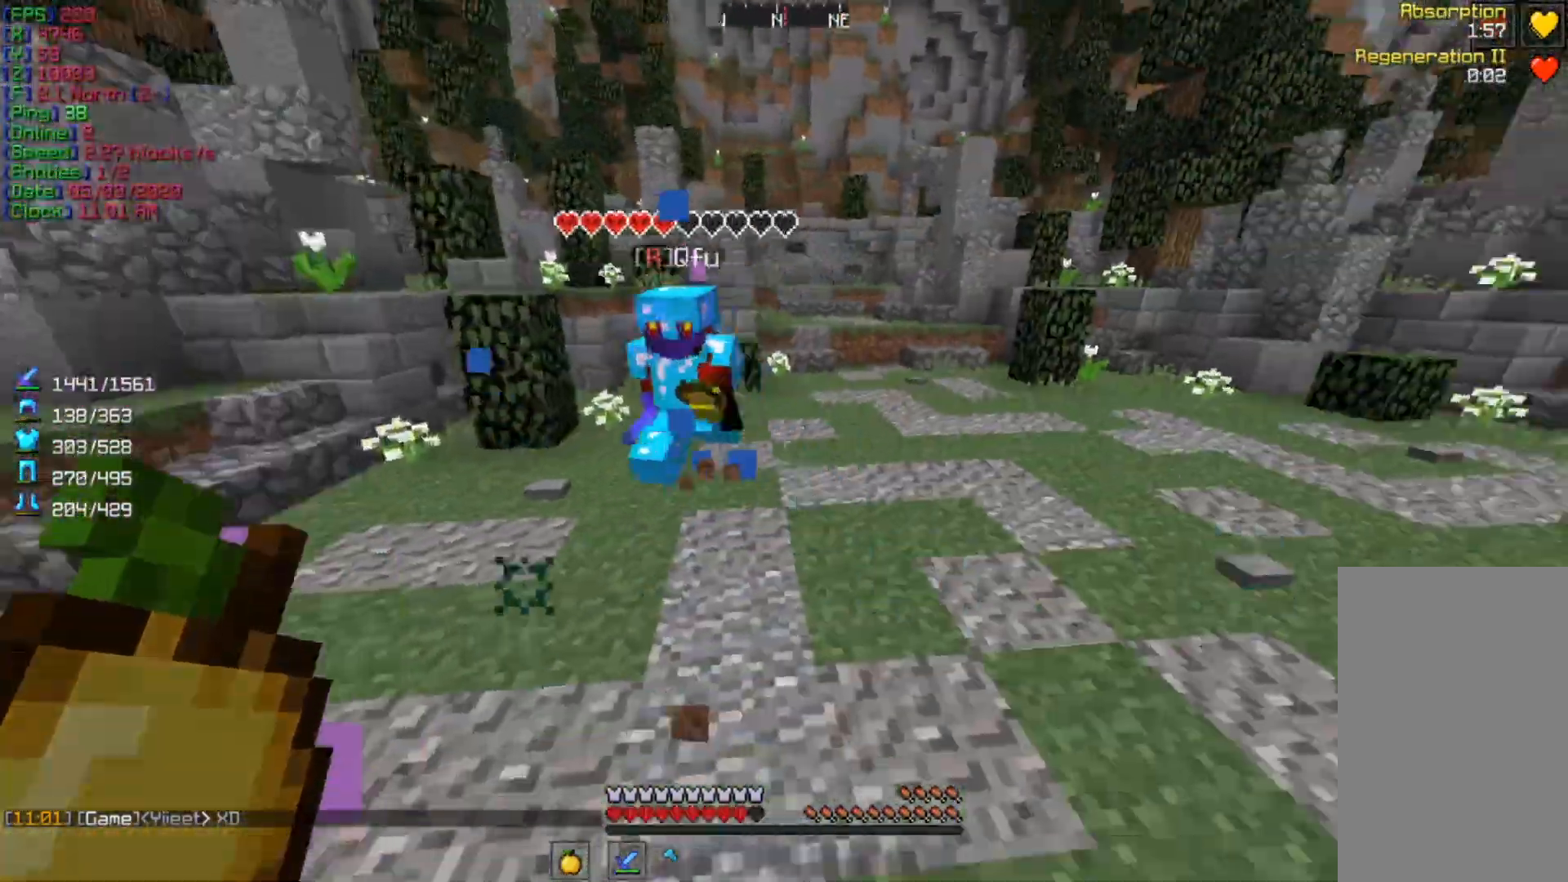
{"keys": ["d"], "mouse": ["left"], "events": [[400, "mouse_left", "down"], [433, "a", "up"], [433, "d", "down"], [433, "w", "up"]]}
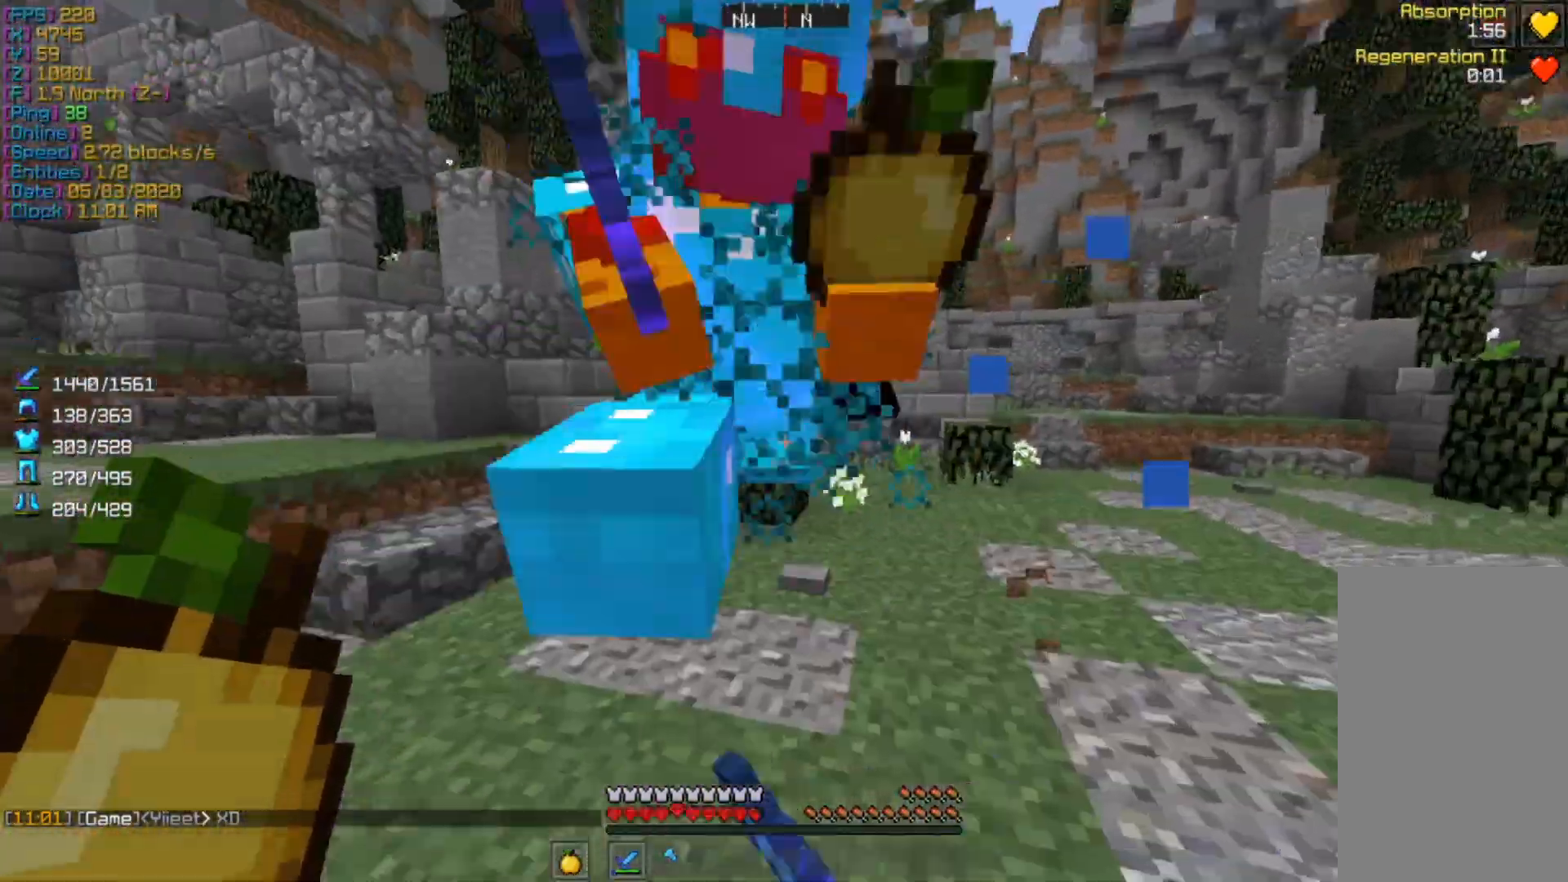
{"keys": ["w"], "mouse": ["left"], "events": [[33, "mouse_left", "up"], [67, "d", "up"], [133, "a", "down"], [267, "w", "down"], [433, "a", "up"], [433, "mouse_left", "down"]]}
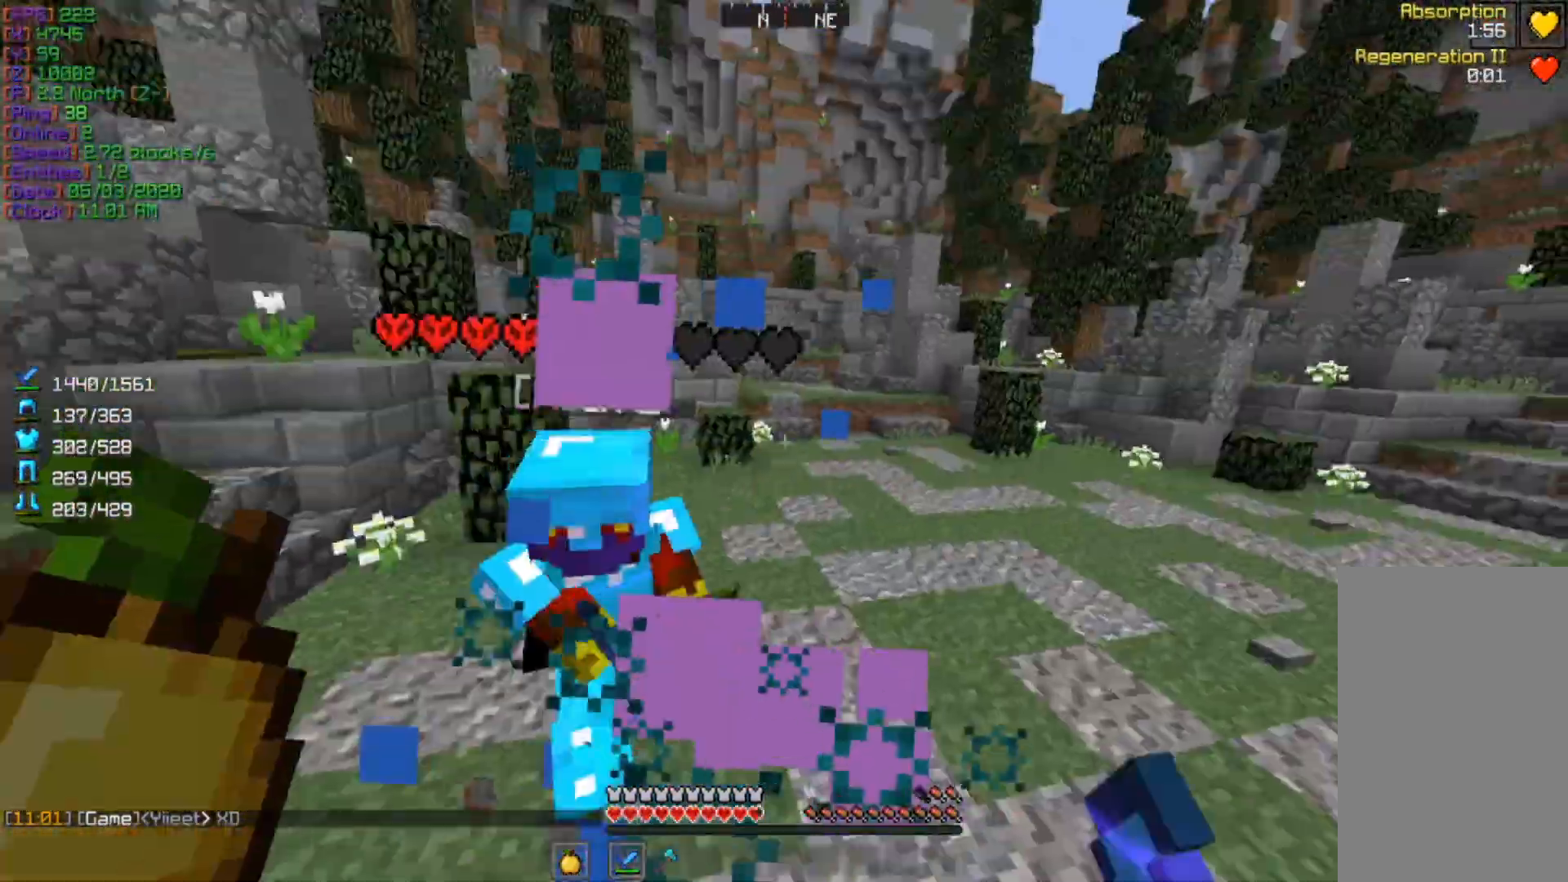
{"keys": ["d"], "mouse": ["left"], "events": [[33, "d", "down"], [67, "mouse_left", "up"], [433, "mouse_left", "down"], [500, "w", "up"]]}
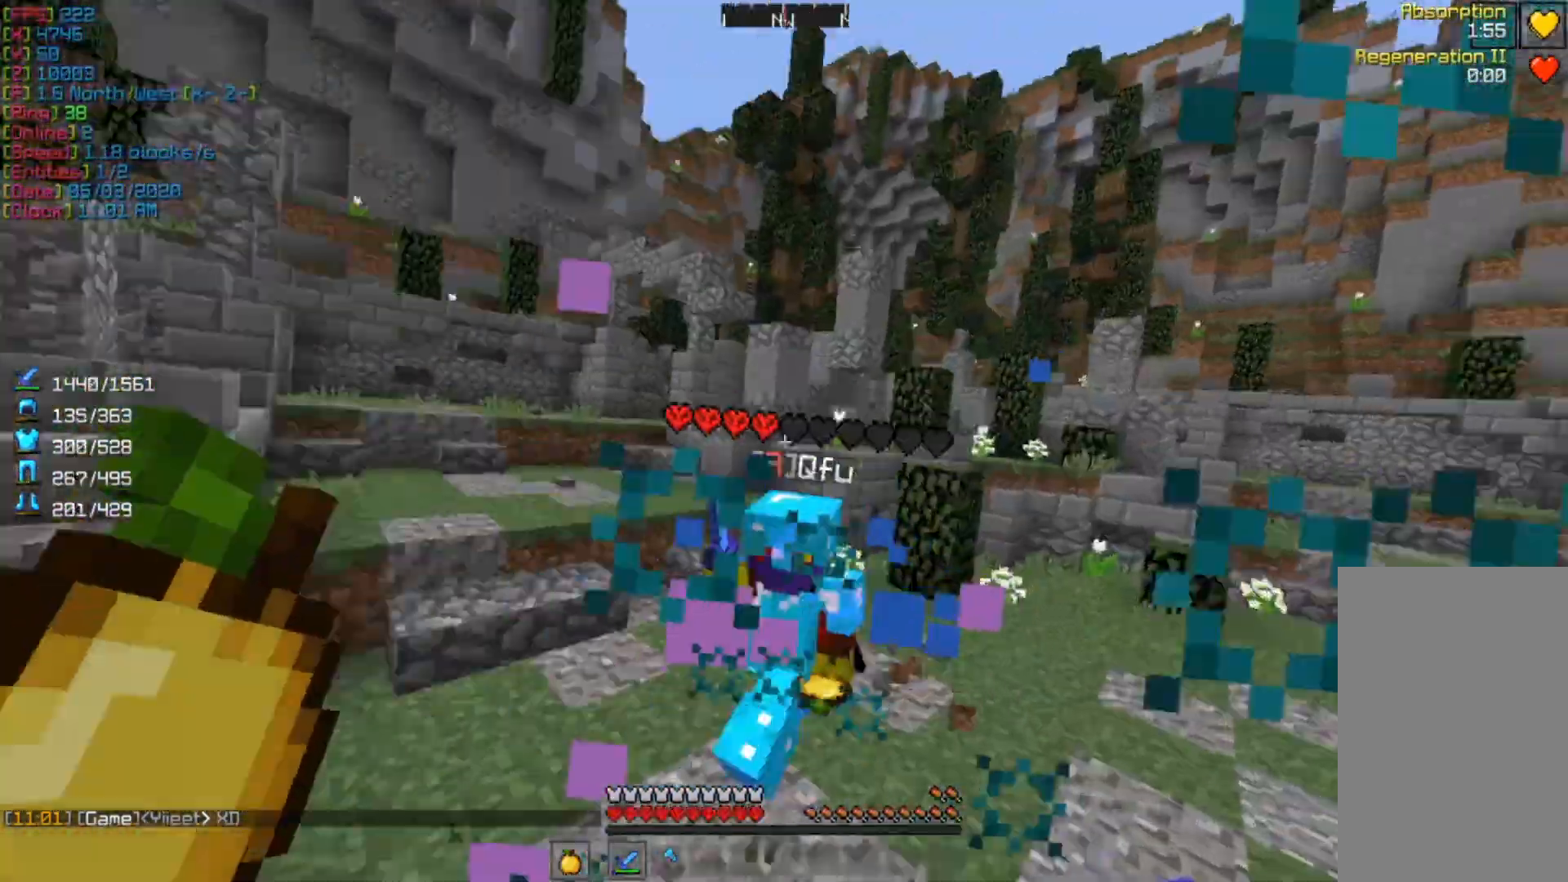
{"keys": ["w"], "mouse": [], "events": [[33, "d", "up"], [100, "a", "down"], [100, "mouse_left", "up"], [167, "w", "down"], [333, "a", "up"]]}
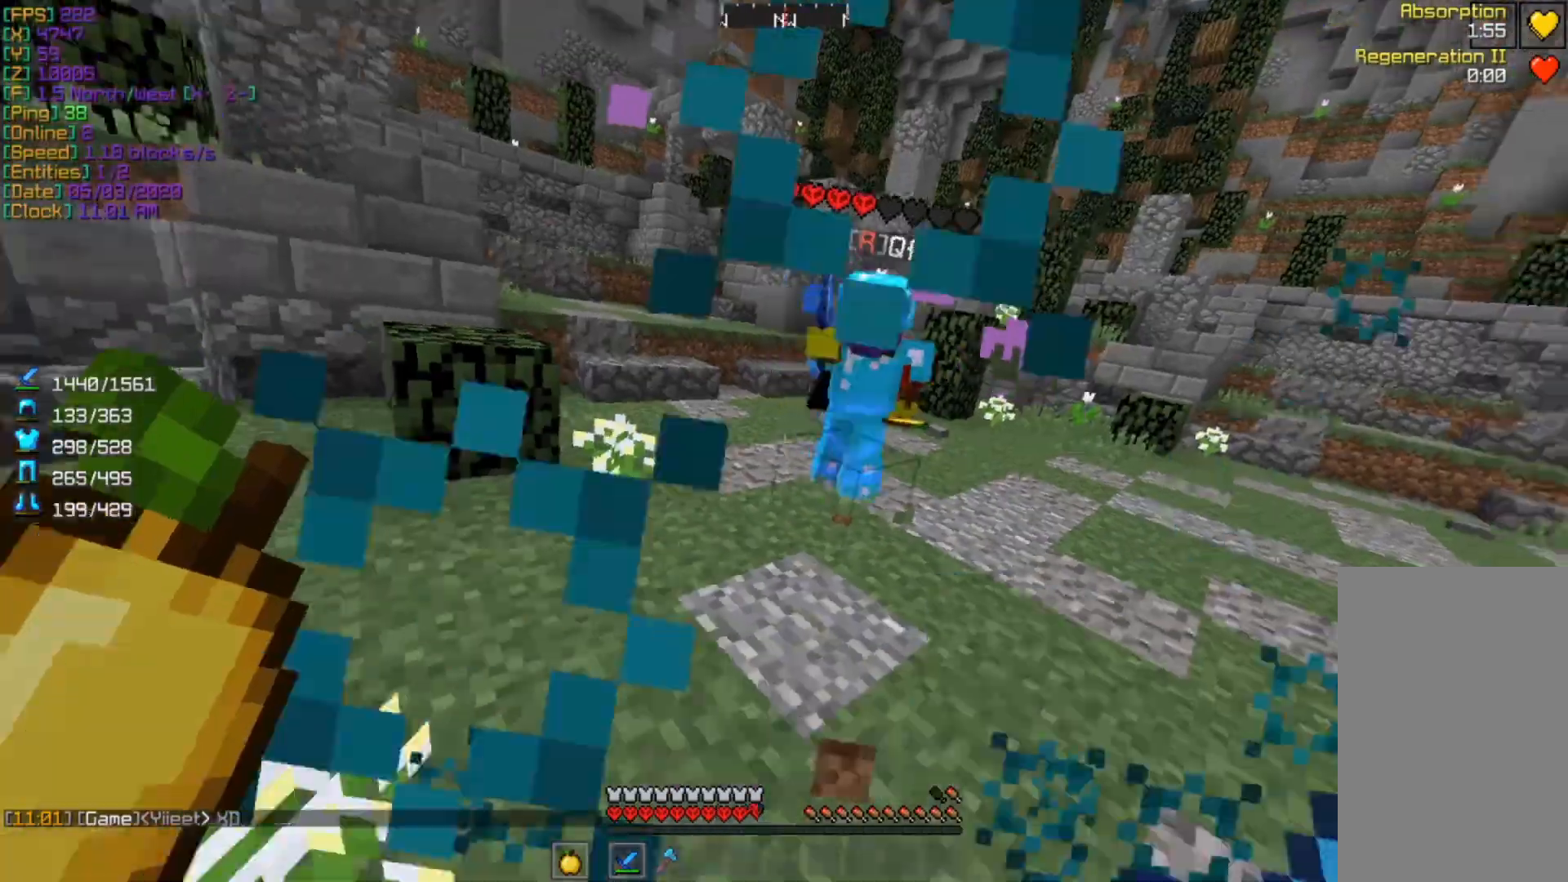
{"keys": ["a", "w"], "mouse": [], "events": [[233, "a", "down"], [333, "mouse_left", "down"], [467, "mouse_left", "up"]]}
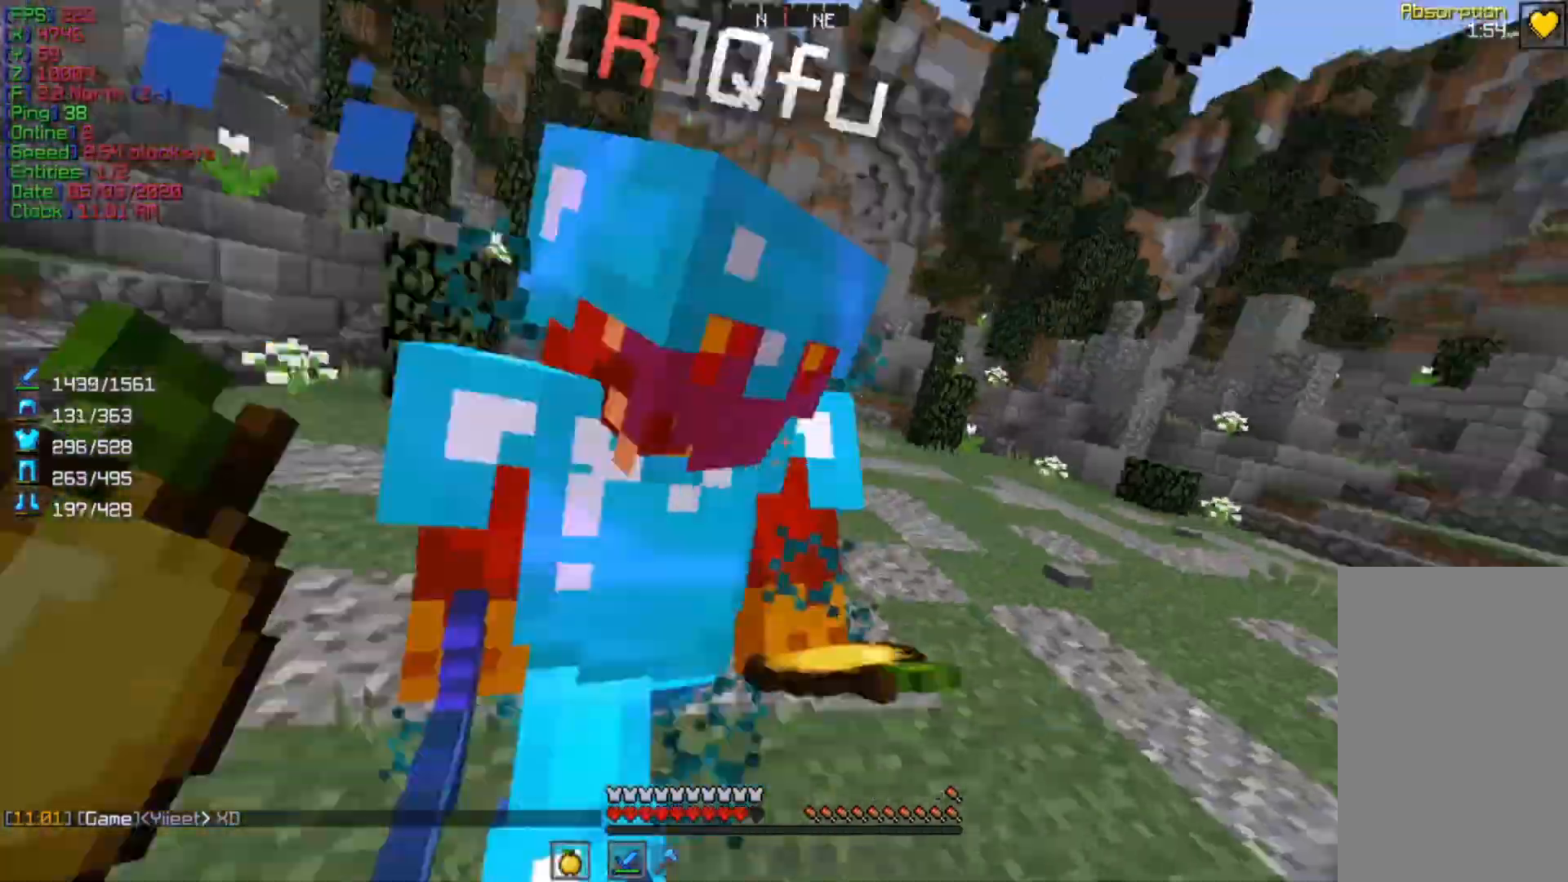
{"keys": ["w"], "mouse": ["left"], "events": [[367, "a", "up"], [367, "mouse_left", "down"]]}
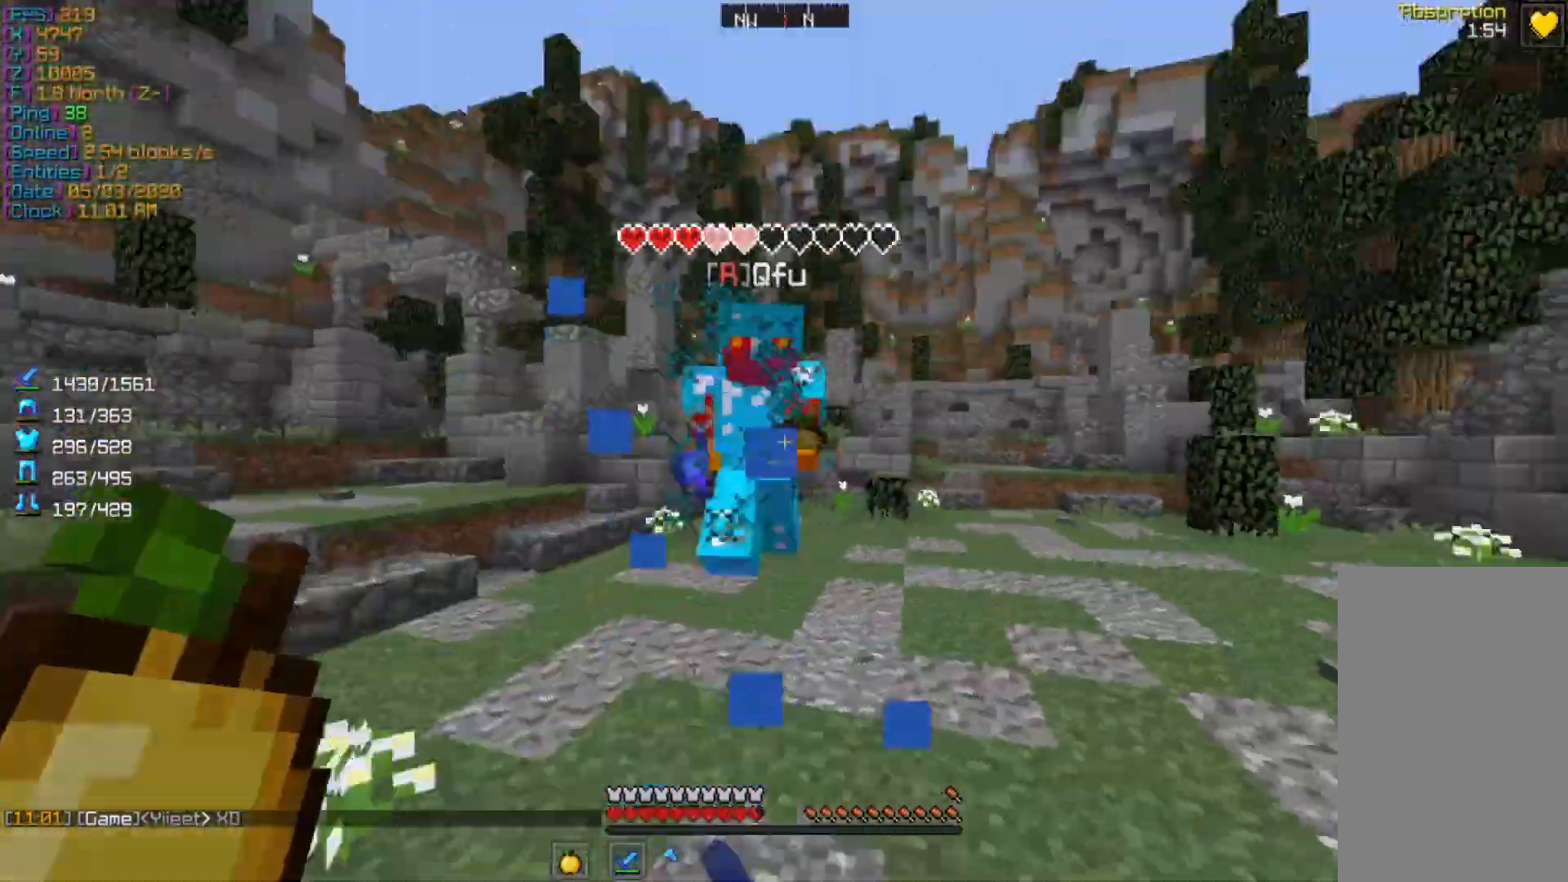
{"keys": ["w"], "mouse": [], "events": [[33, "mouse_left", "up"]]}
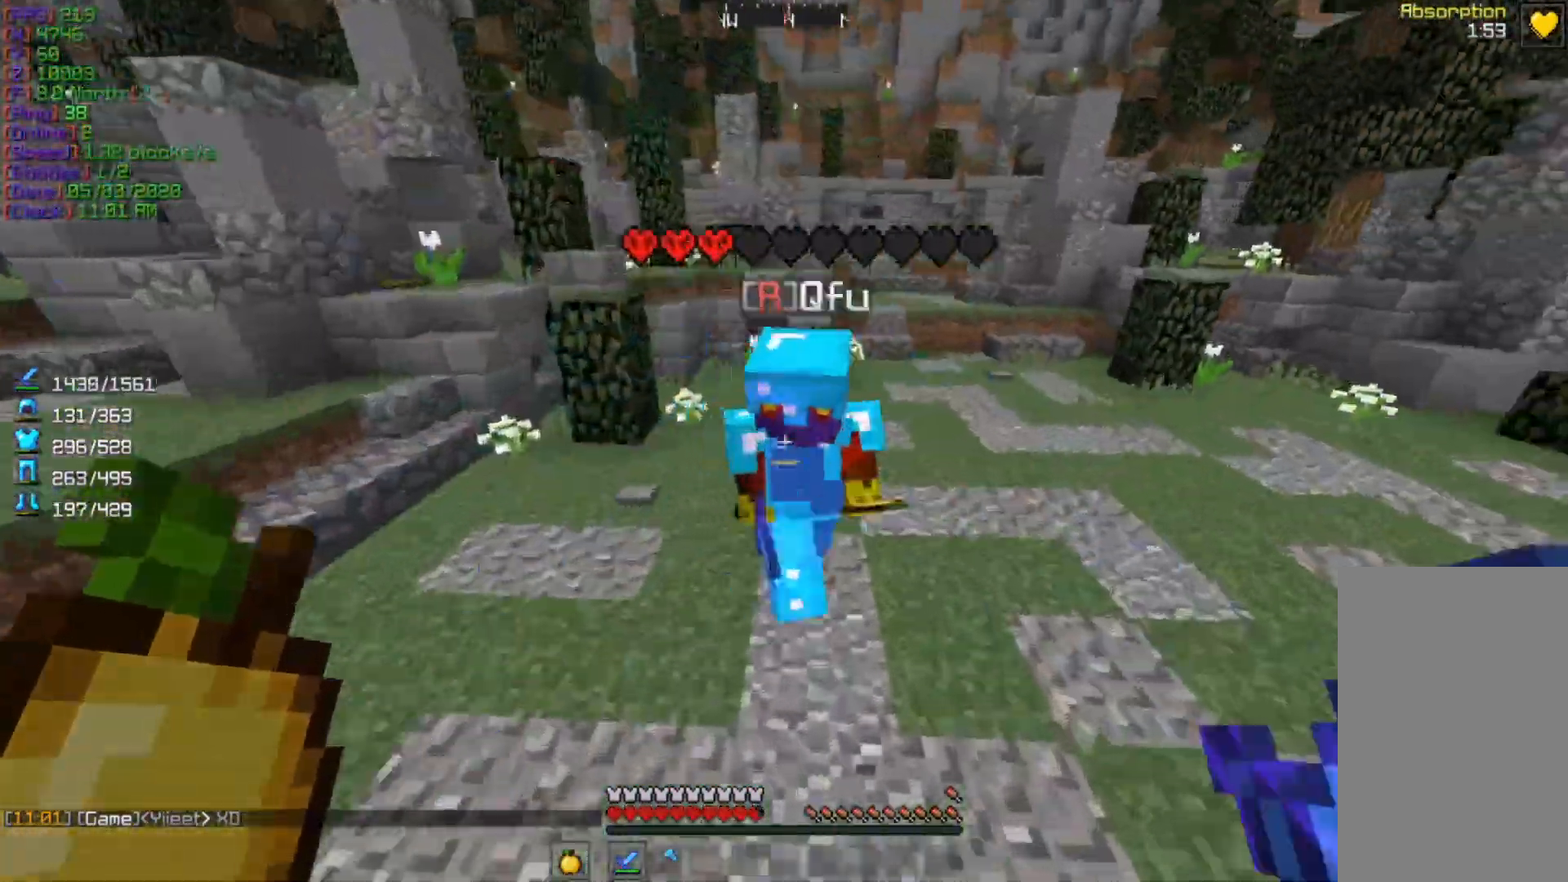
{"keys": ["w"], "mouse": [], "events": [[100, "w", "up"], [133, "mouse_left", "down"], [267, "mouse_left", "up"], [367, "w", "down"]]}
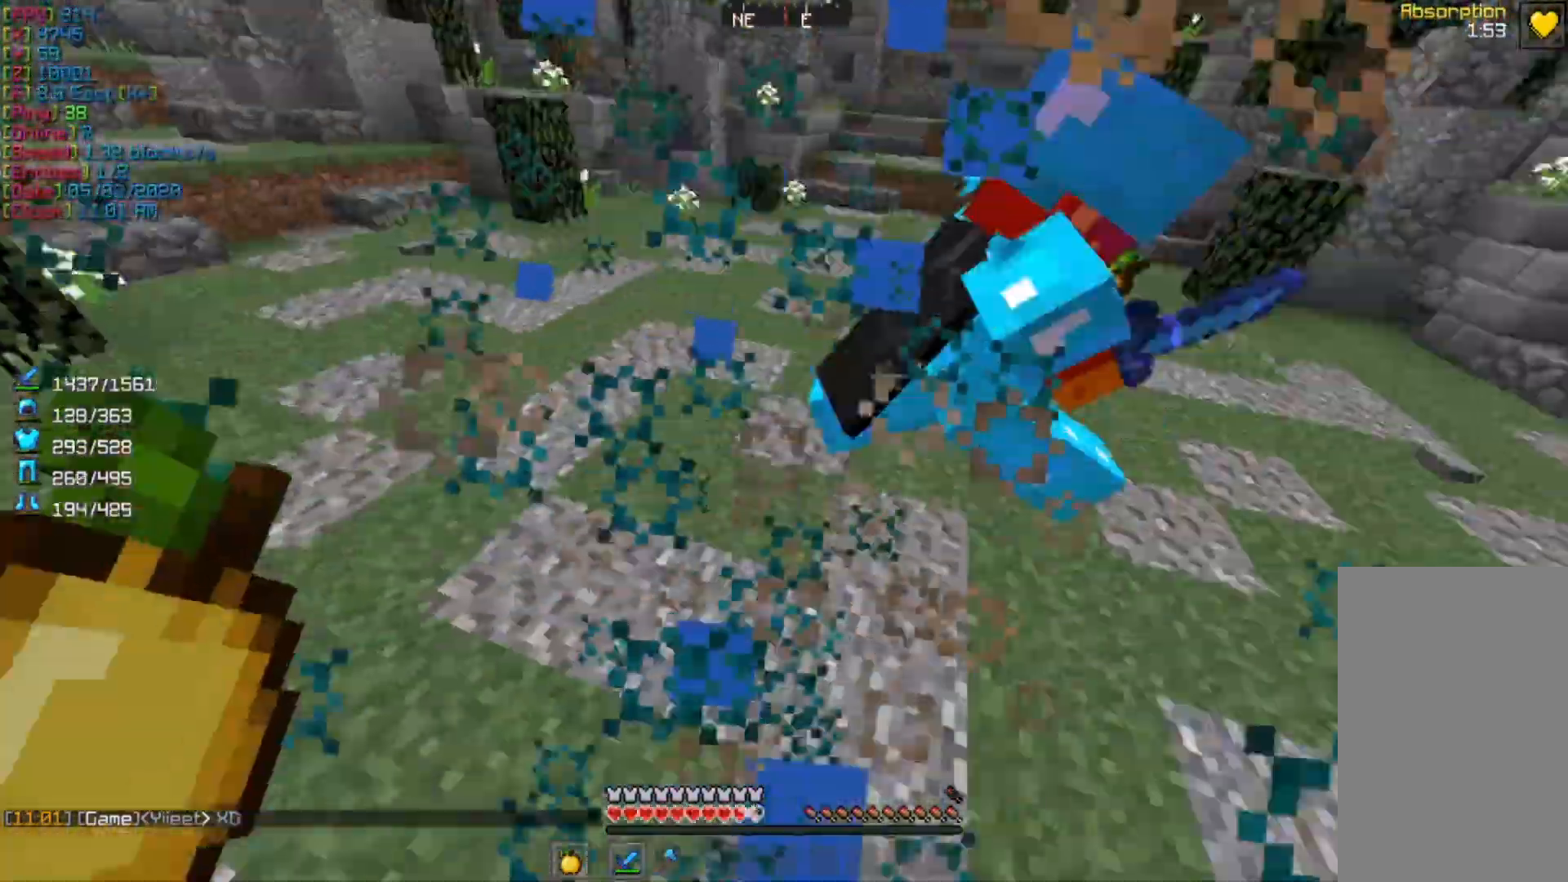
{"keys": ["w"], "mouse": [], "events": [[233, "w", "up"], [300, "mouse_left", "down"], [300, "w", "down"], [467, "mouse_left", "up"]]}
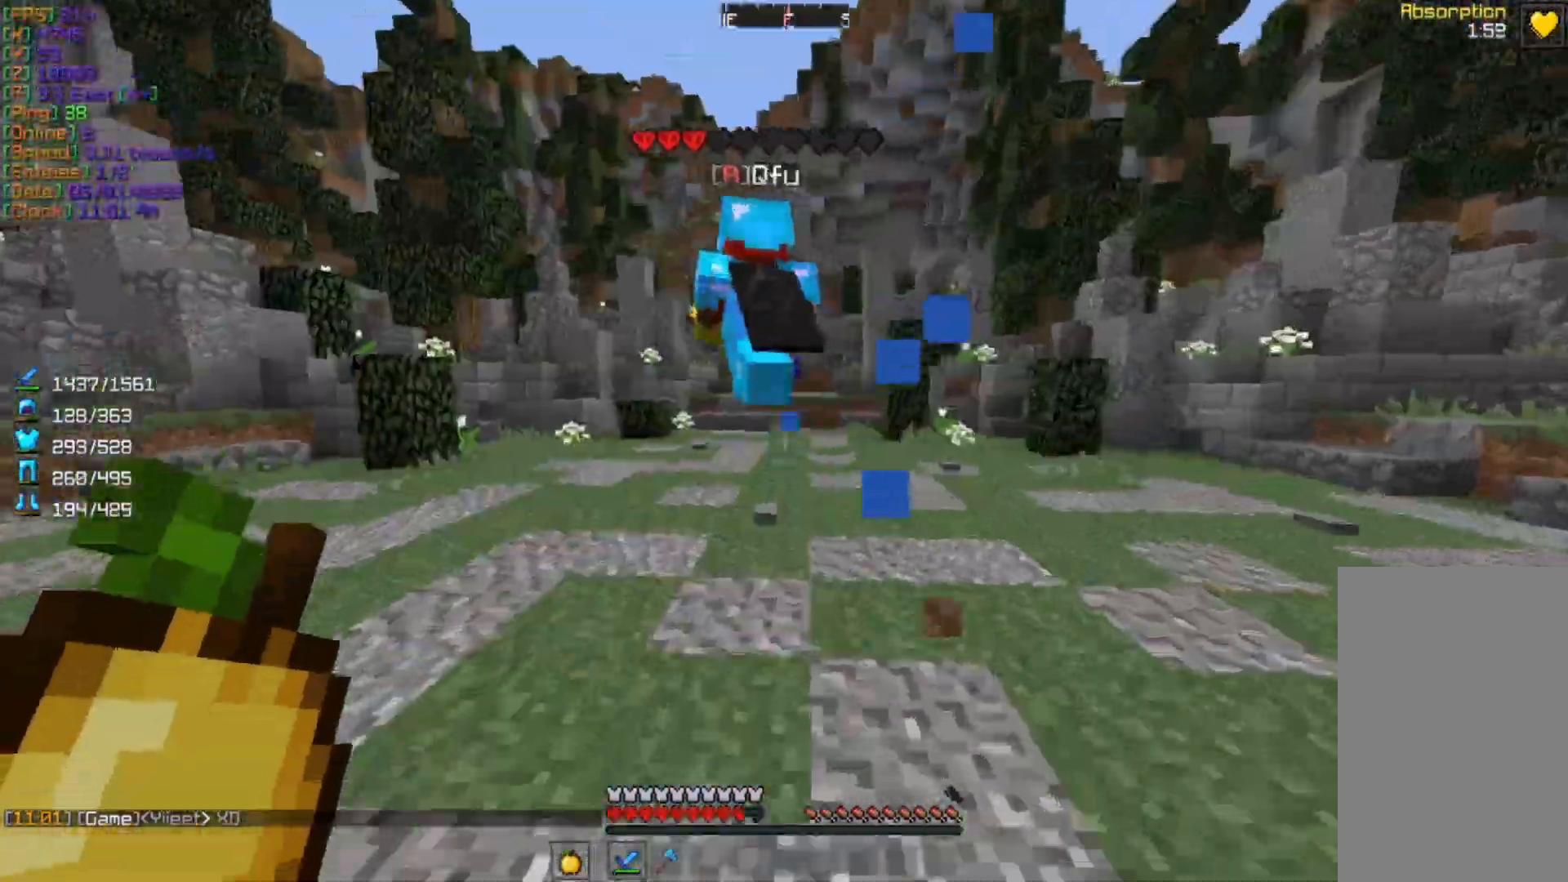
{"keys": [], "mouse": [], "events": [[500, "w", "up"]]}
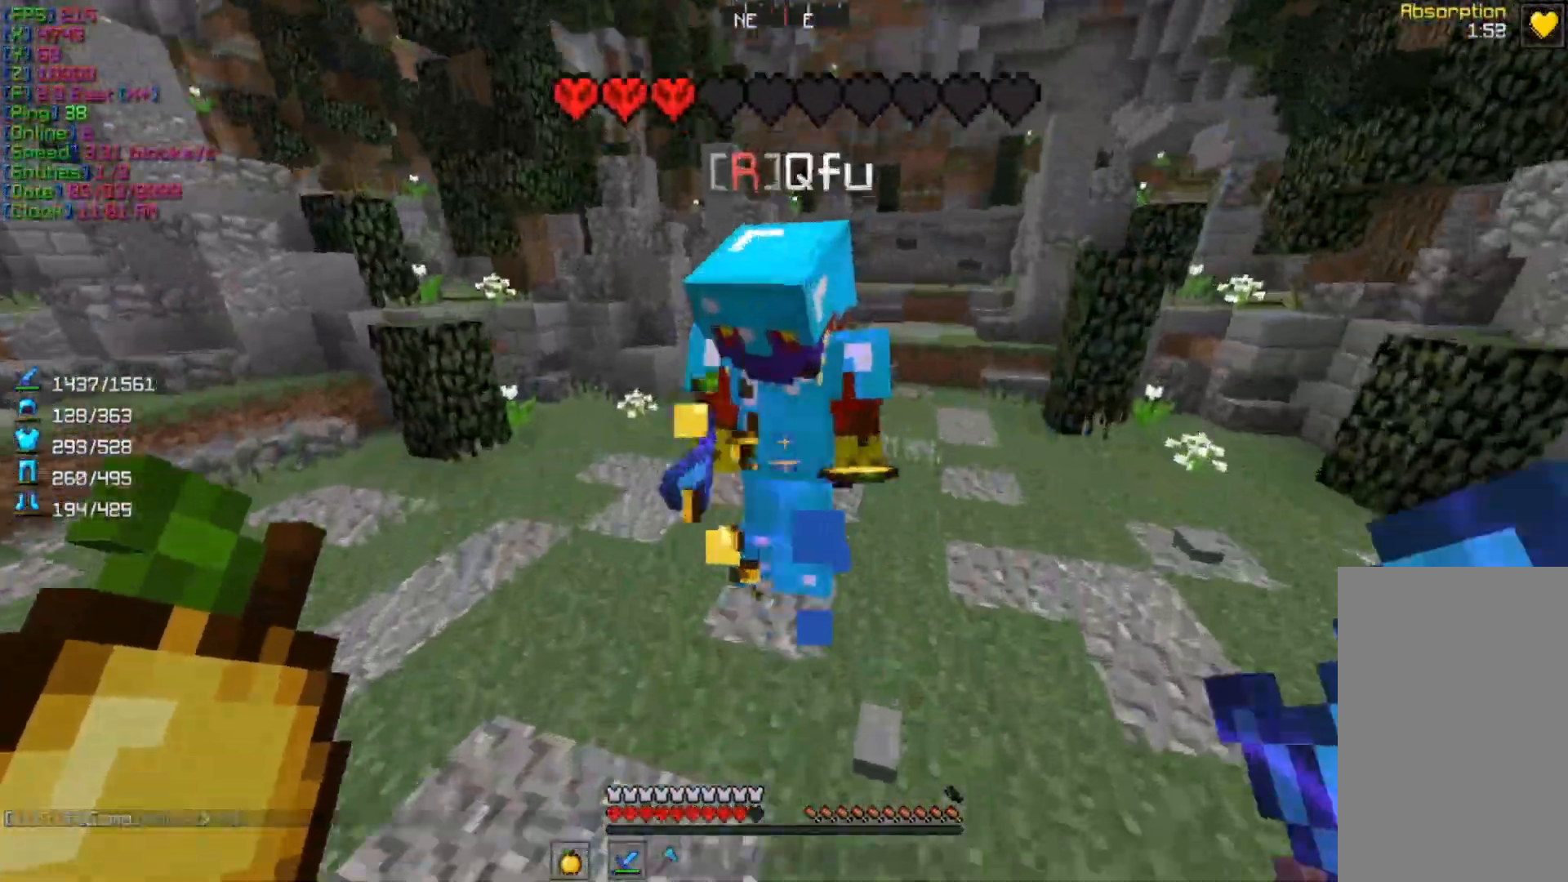
{"keys": ["d"], "mouse": [], "events": [[167, "mouse_left", "down"], [233, "d", "down"], [267, "mouse_left", "up"]]}
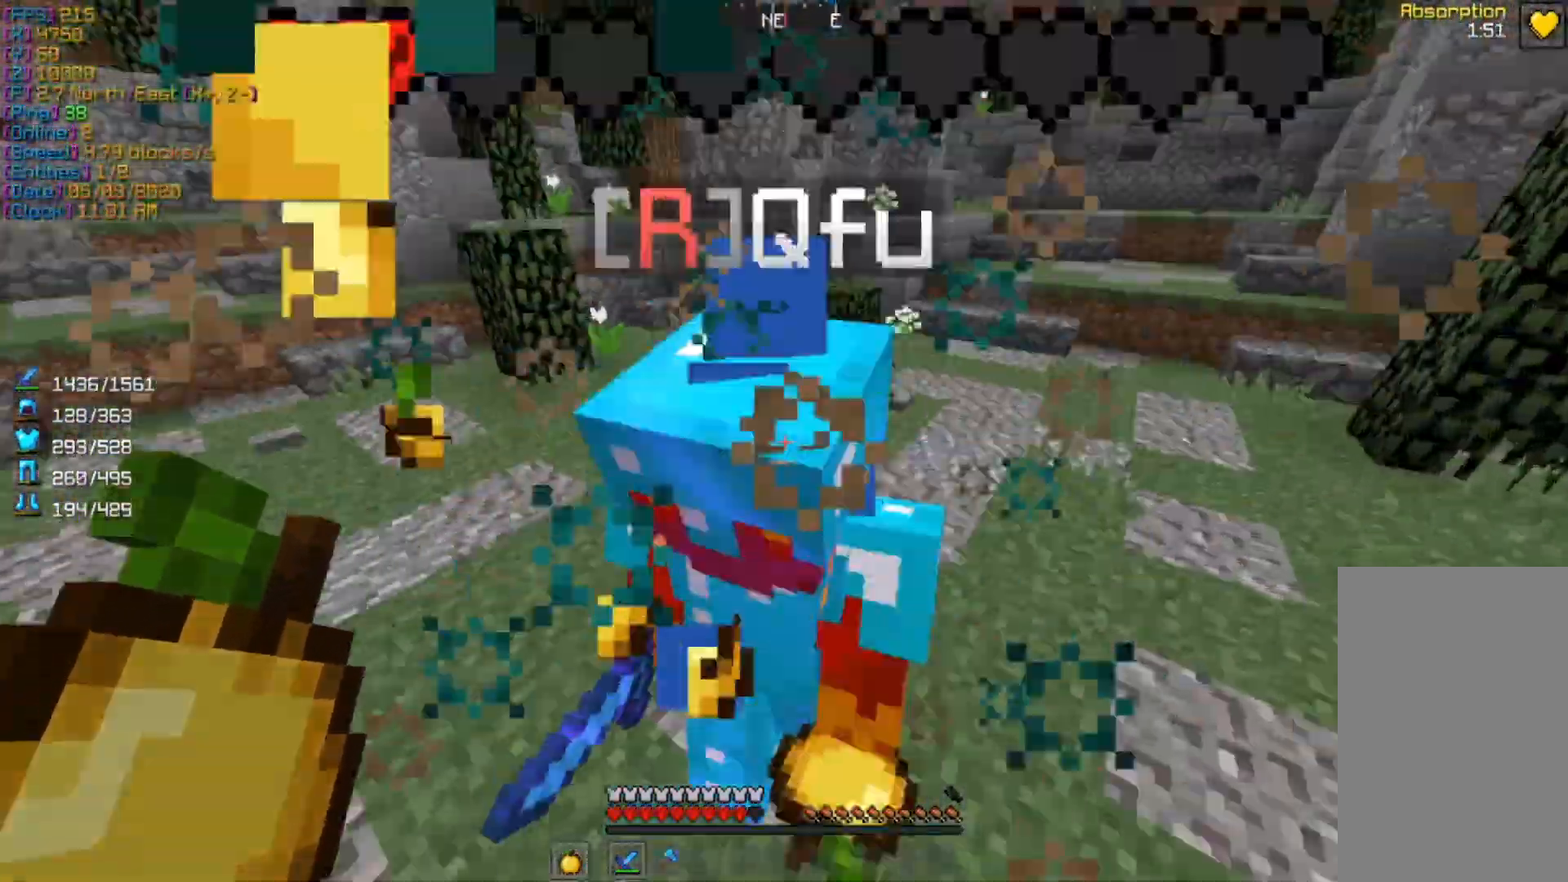
{"keys": ["d", "w"], "mouse": [], "events": [[233, "mouse_left", "down"], [367, "mouse_left", "up"], [400, "w", "down"]]}
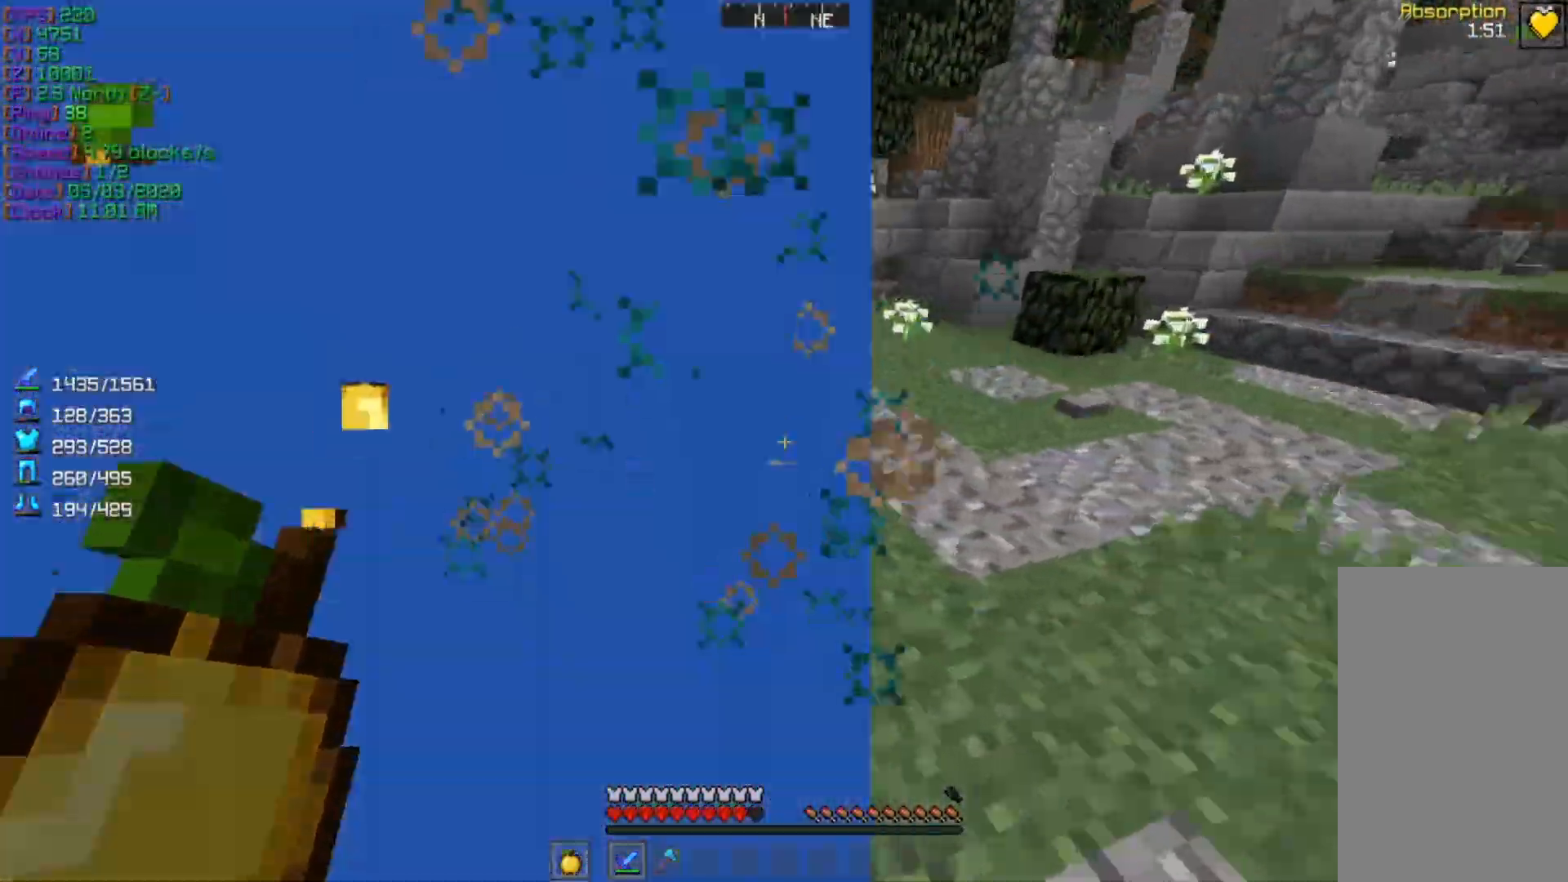
{"keys": ["w"], "mouse": ["left"], "events": [[67, "a", "down"], [133, "d", "up"], [367, "a", "up"], [400, "mouse_left", "down"]]}
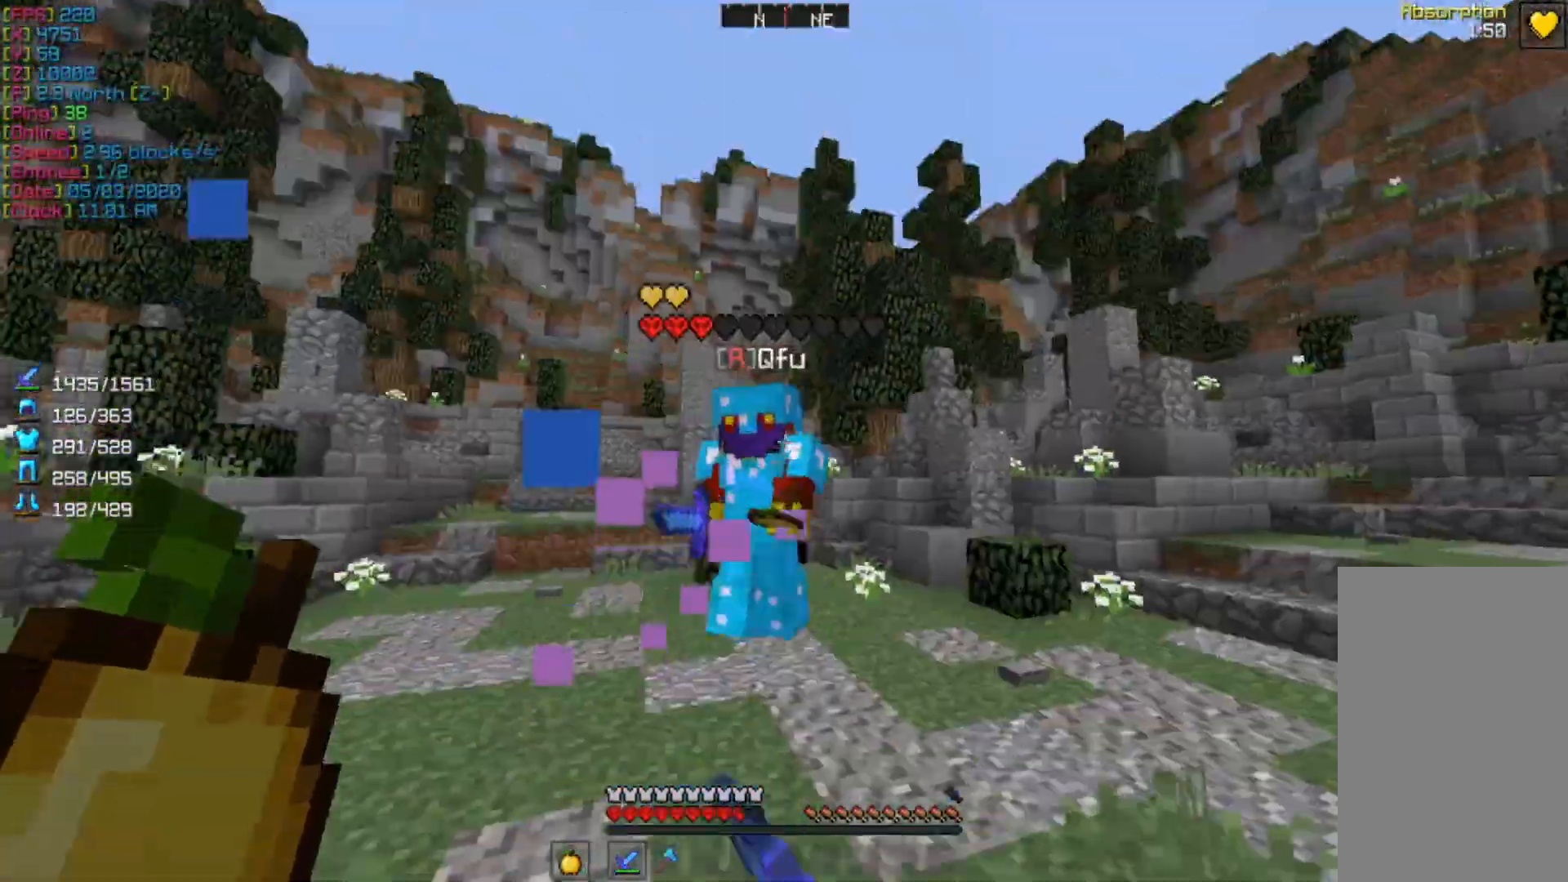
{"keys": [], "mouse": [], "events": [[67, "mouse_left", "up"], [467, "w", "up"]]}
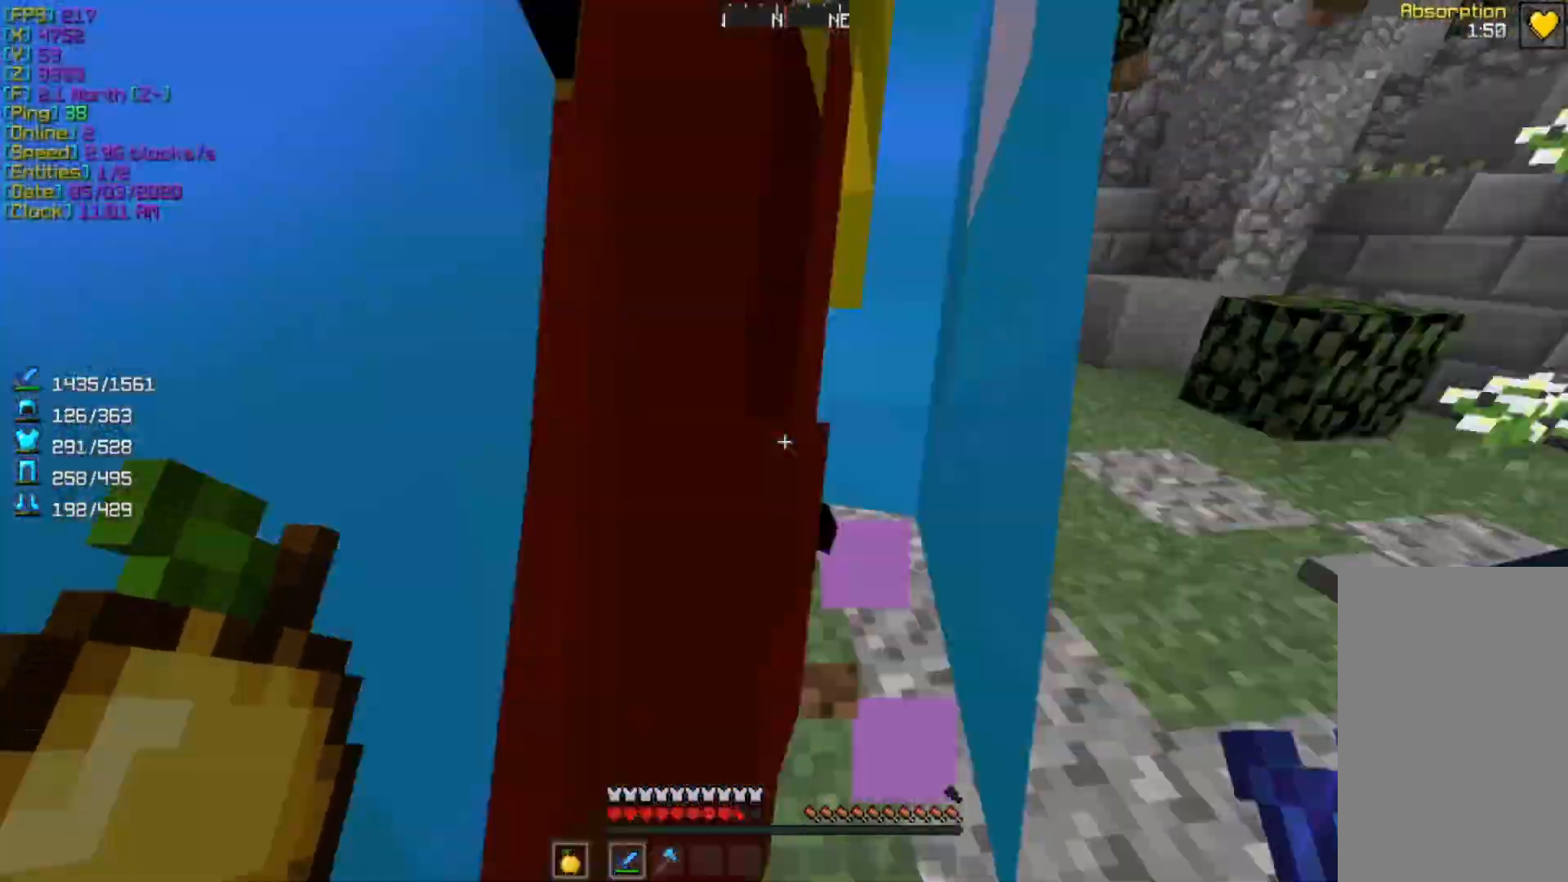
{"keys": ["w"], "mouse": [], "events": [[233, "mouse_left", "down"], [400, "mouse_left", "up"], [433, "w", "down"]]}
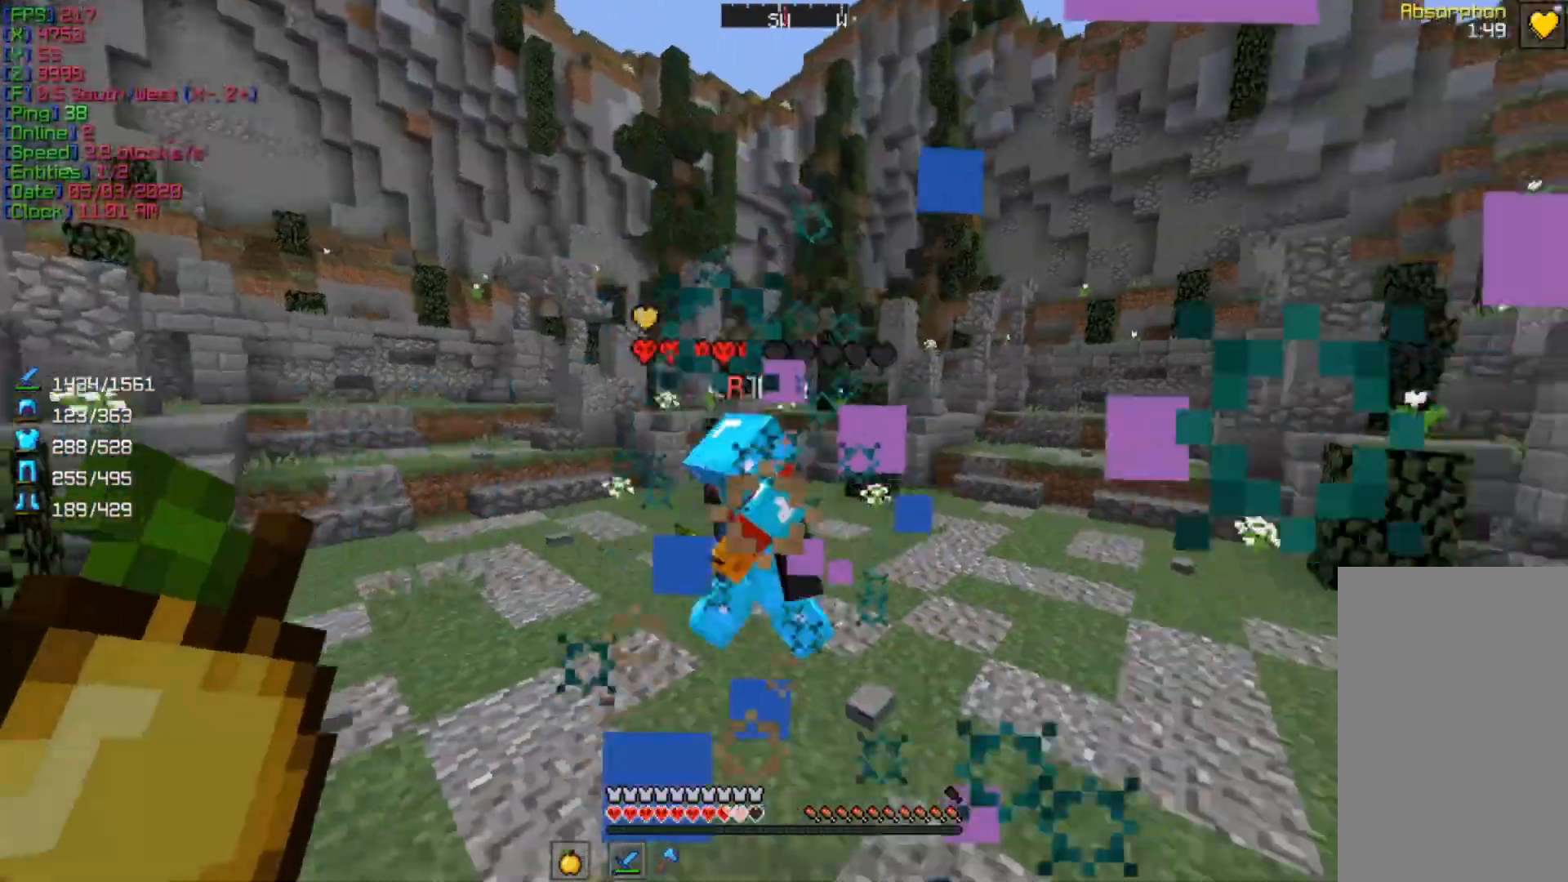
{"keys": ["w"], "mouse": ["left"], "events": [[367, "a", "down"], [433, "mouse_left", "down"], [500, "a", "up"]]}
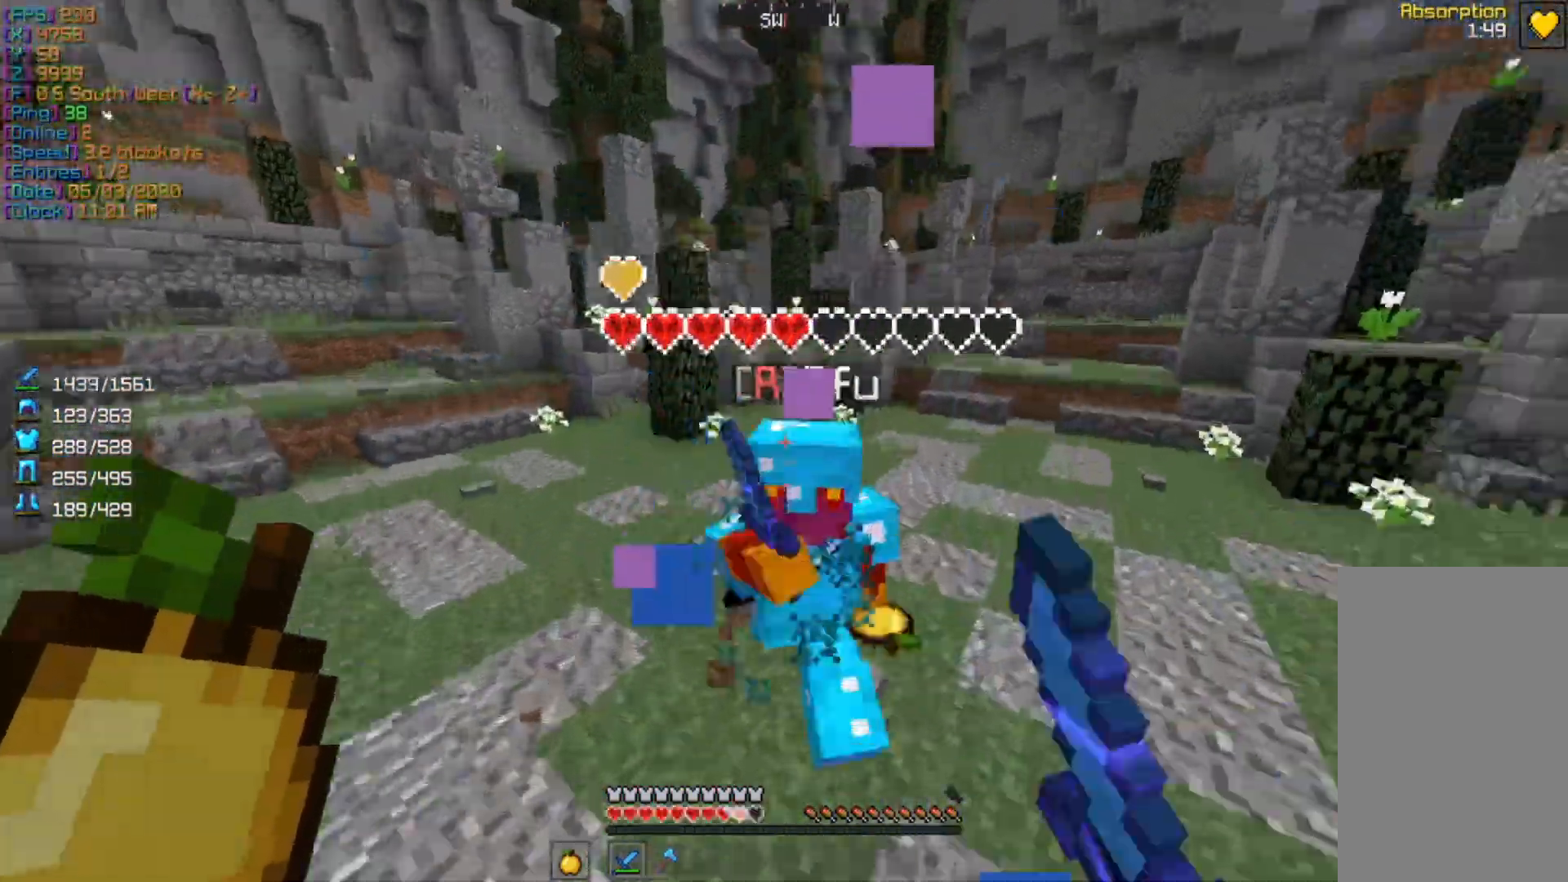
{"keys": ["a", "w"], "mouse": [], "events": [[33, "w", "up"], [100, "mouse_left", "up"], [267, "w", "down"], [400, "a", "down"]]}
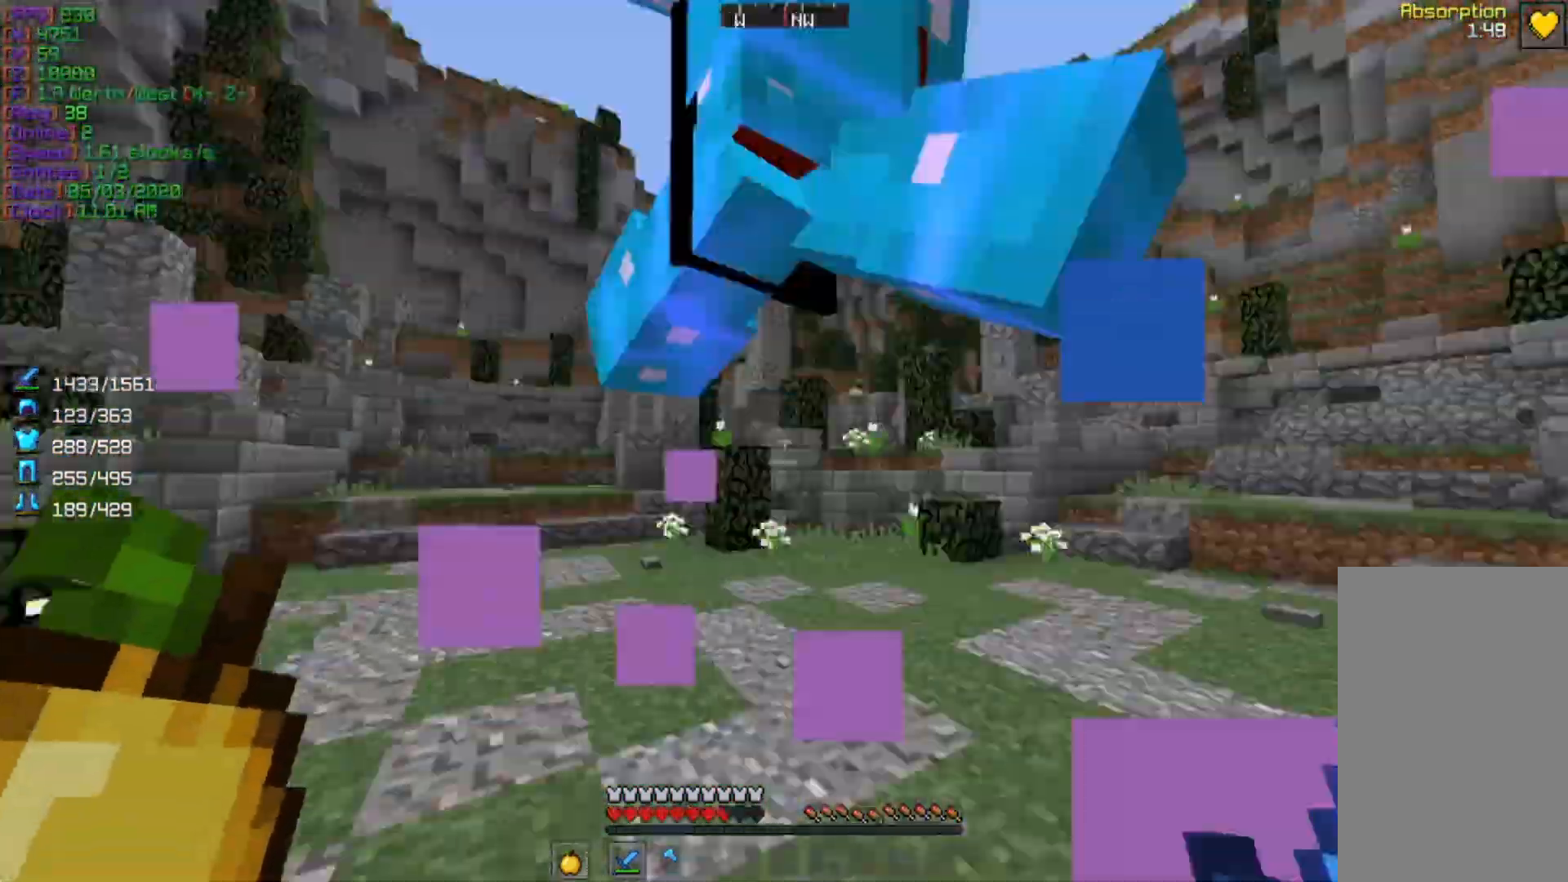
{"keys": ["a"], "mouse": [], "events": [[33, "mouse_left", "down"], [167, "mouse_left", "up"], [433, "w", "up"]]}
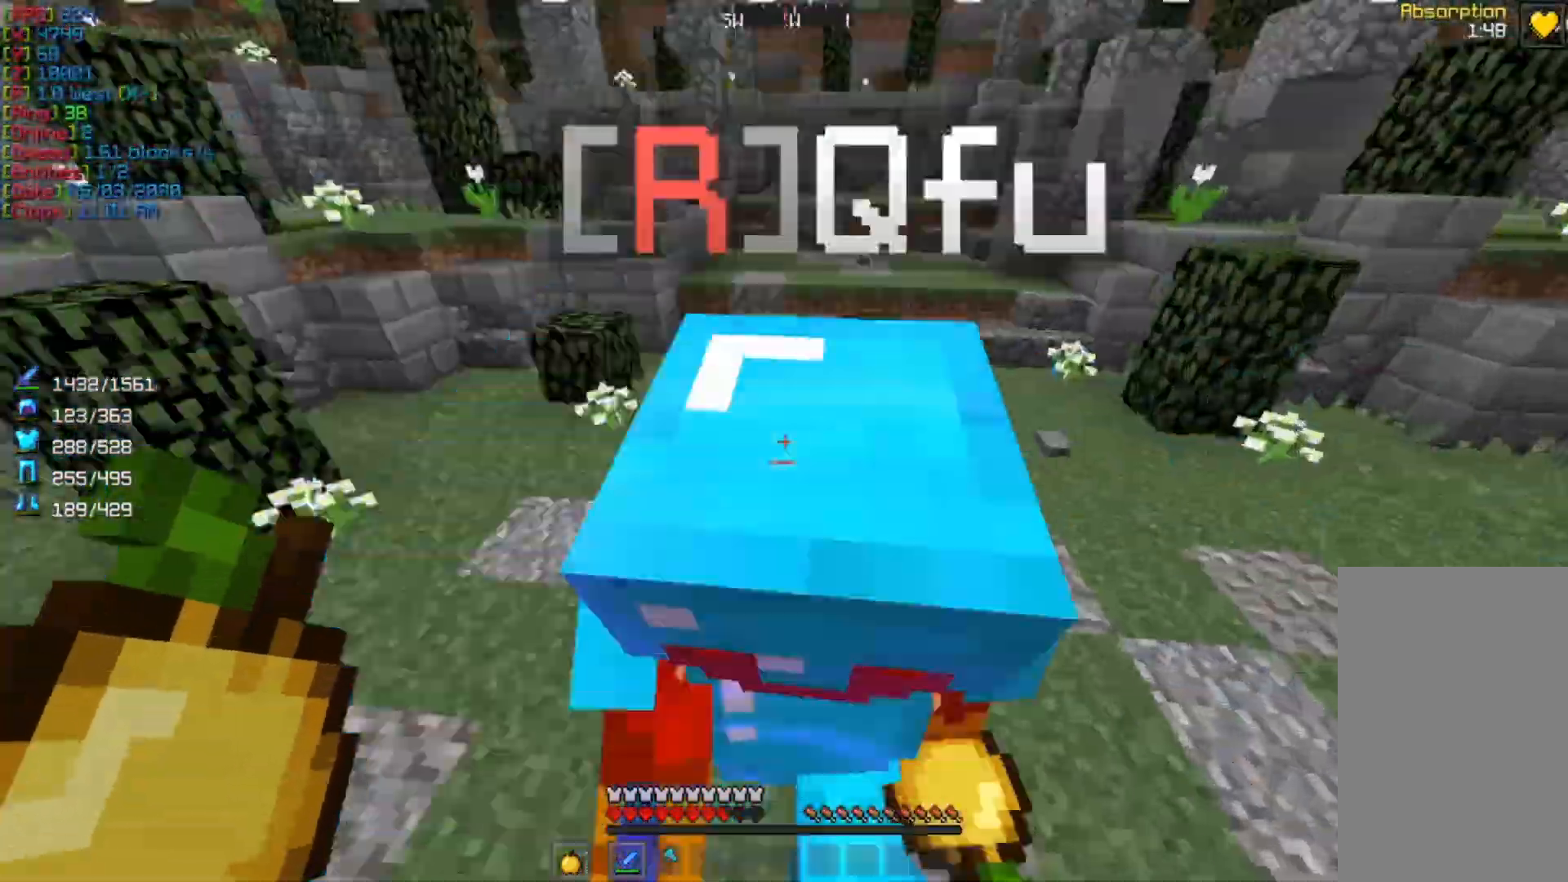
{"keys": ["a", "w"], "mouse": [], "events": [[67, "mouse_left", "down"], [200, "mouse_left", "up"], [400, "w", "down"]]}
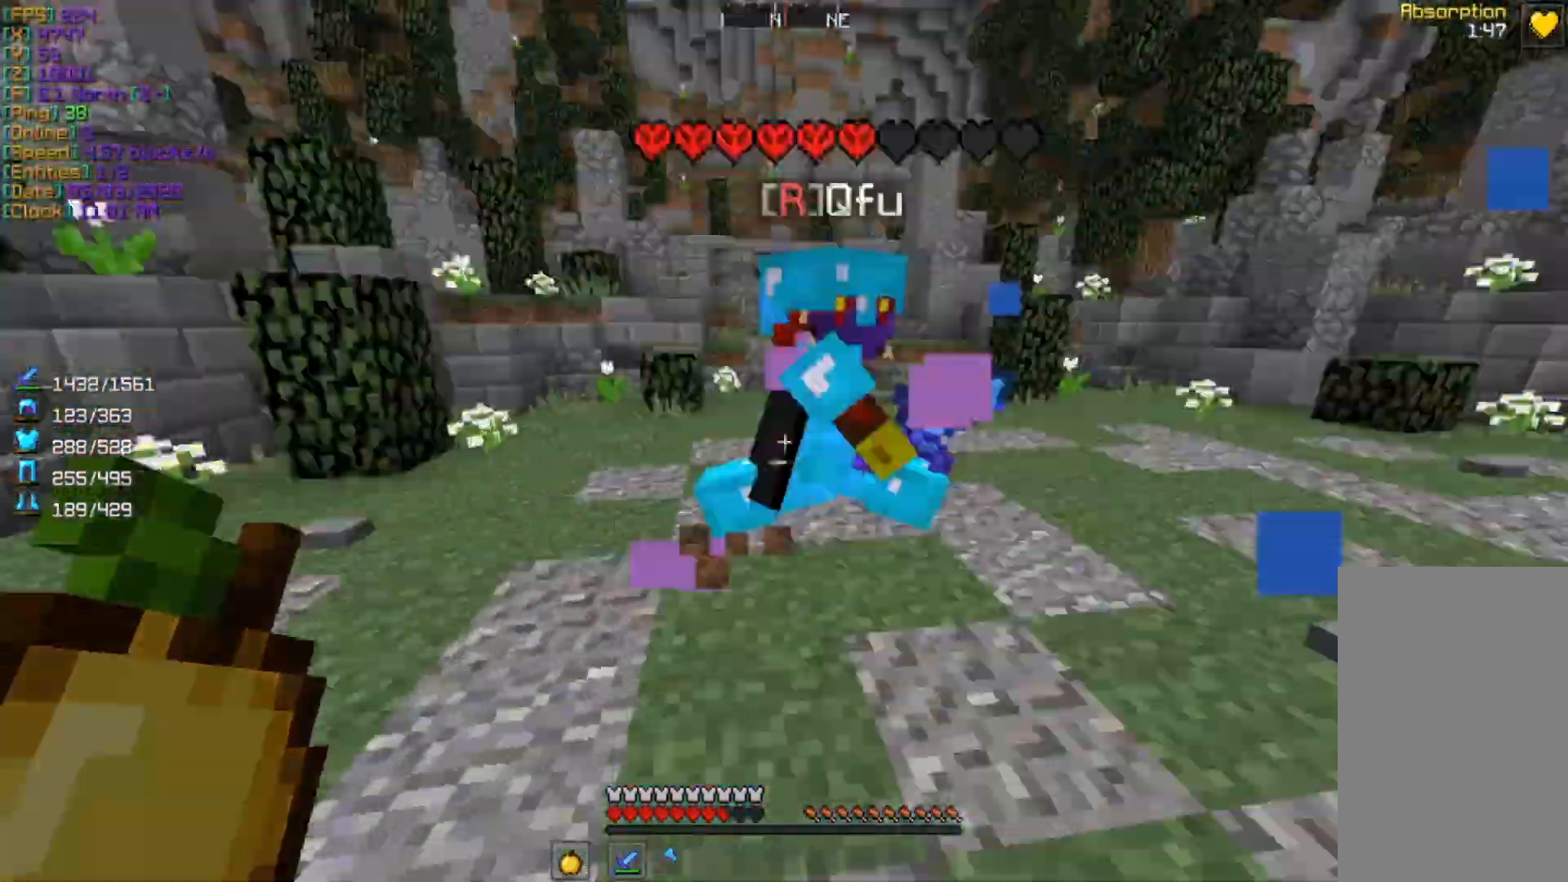
{"keys": [], "mouse": [], "events": [[67, "a", "up"], [267, "mouse_left", "down"], [333, "w", "up"], [400, "mouse_left", "up"]]}
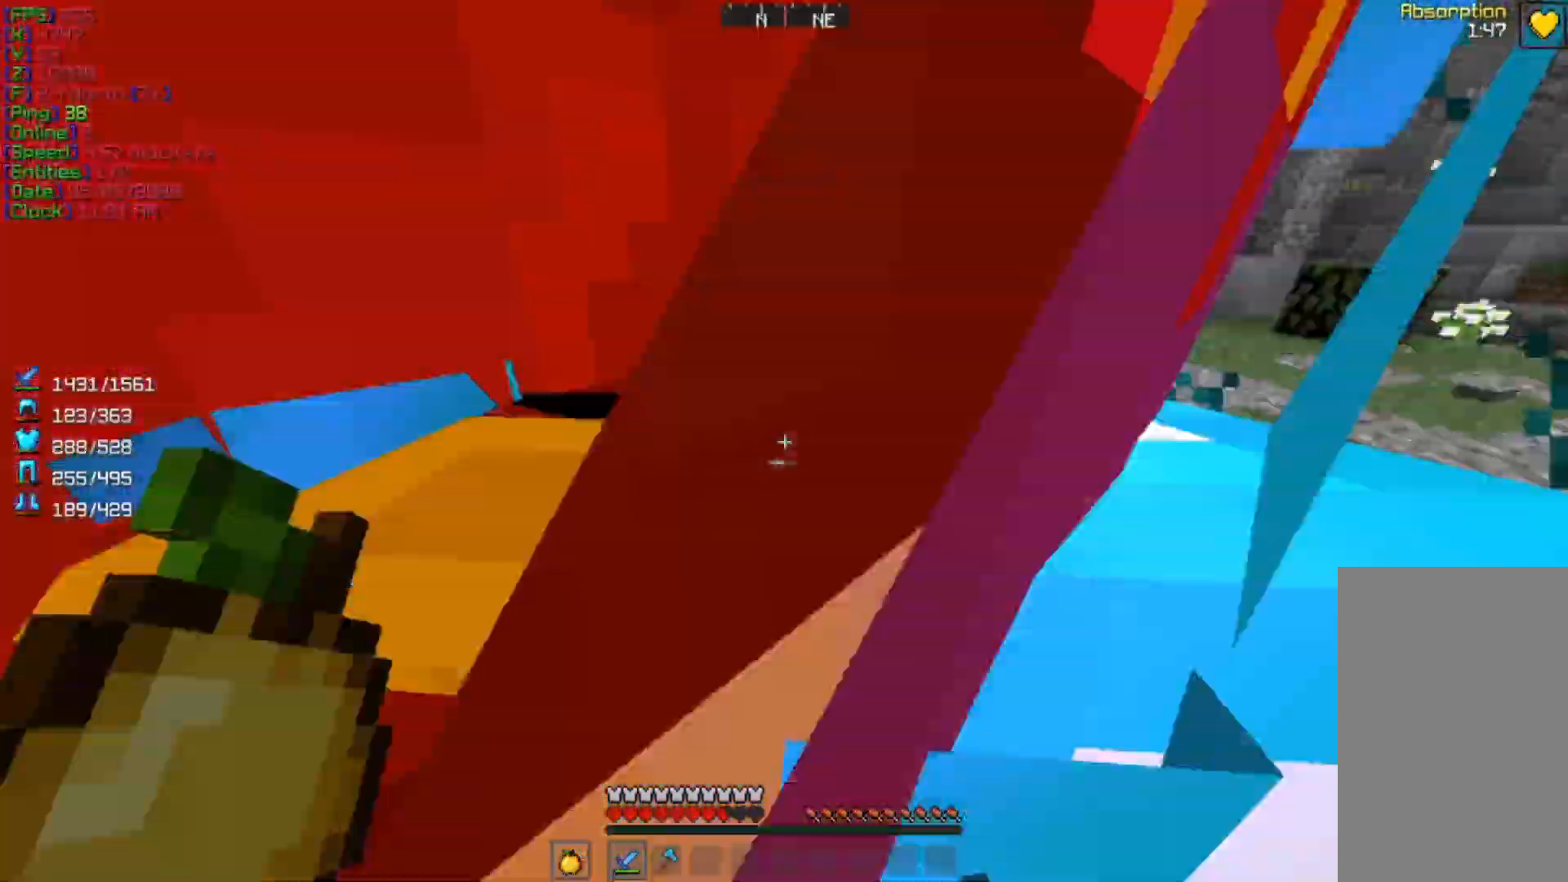
{"keys": ["w"], "mouse": [], "events": [[467, "w", "down"]]}